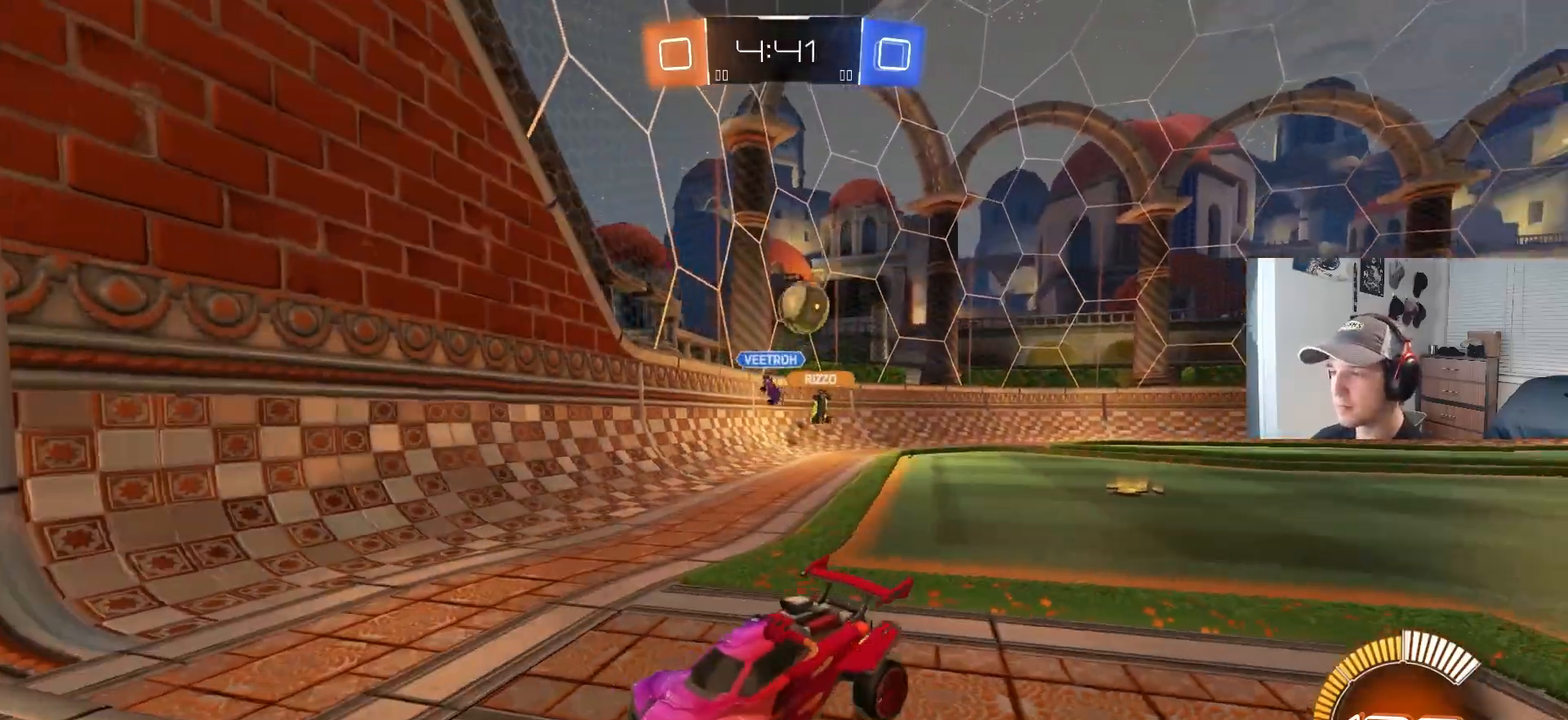
Gameplay with a controller (PlayStation layout); each line is a JSON object with the inputs held at the frame after it. "events" lists button and stick changes between this image and that frame as [ms after this image, input, new state], when the widget could be followed in between. Not read: R3.
{"buttons": [], "left_stick": "right", "right_stick": "center", "events": [[83, "L2", "up"], [133, "R2", "down"], [167, "left_stick", "center"], [283, "left_stick", "right"], [483, "R2", "up"]]}
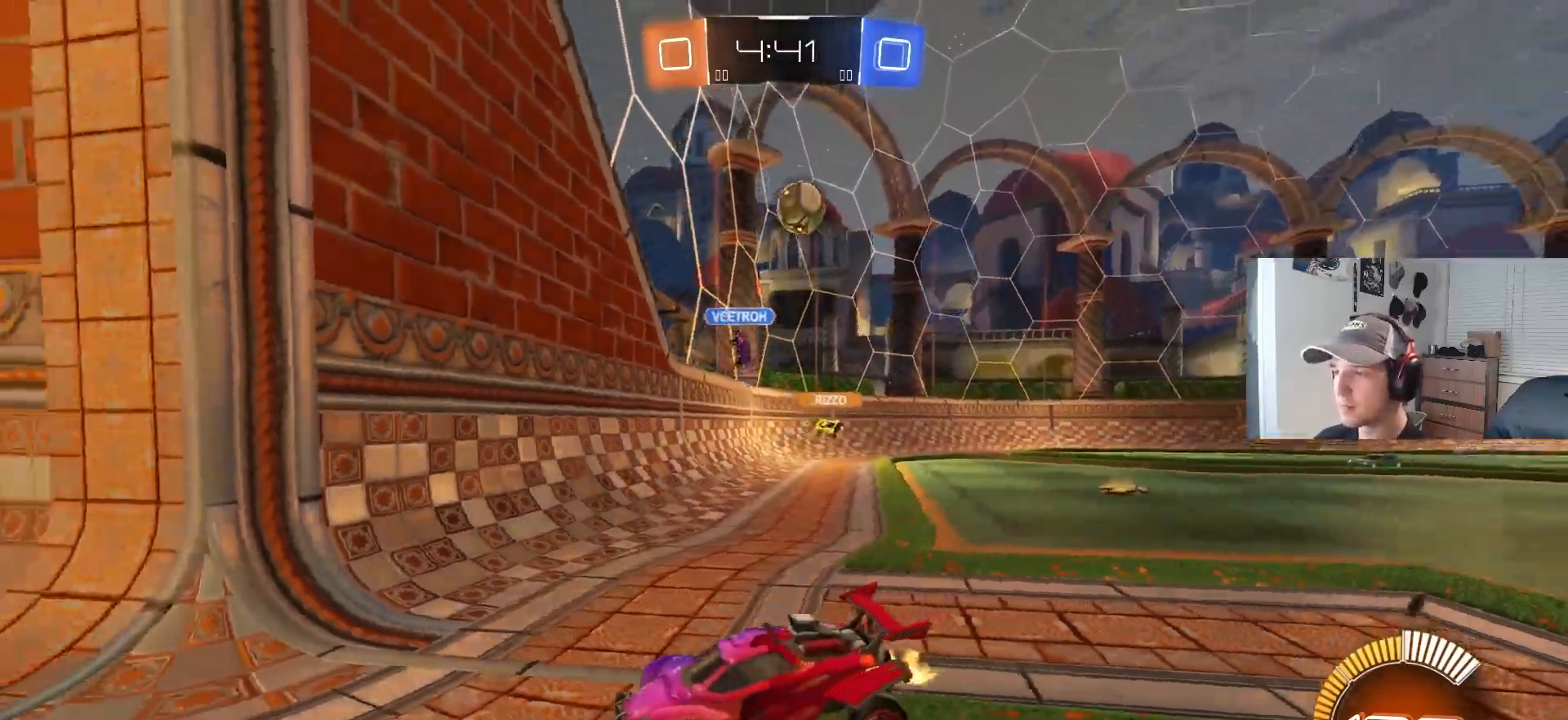
{"buttons": ["L2"], "left_stick": "left", "right_stick": "center", "events": [[100, "left_stick", "center"], [300, "L2", "down"], [383, "left_stick", "left"]]}
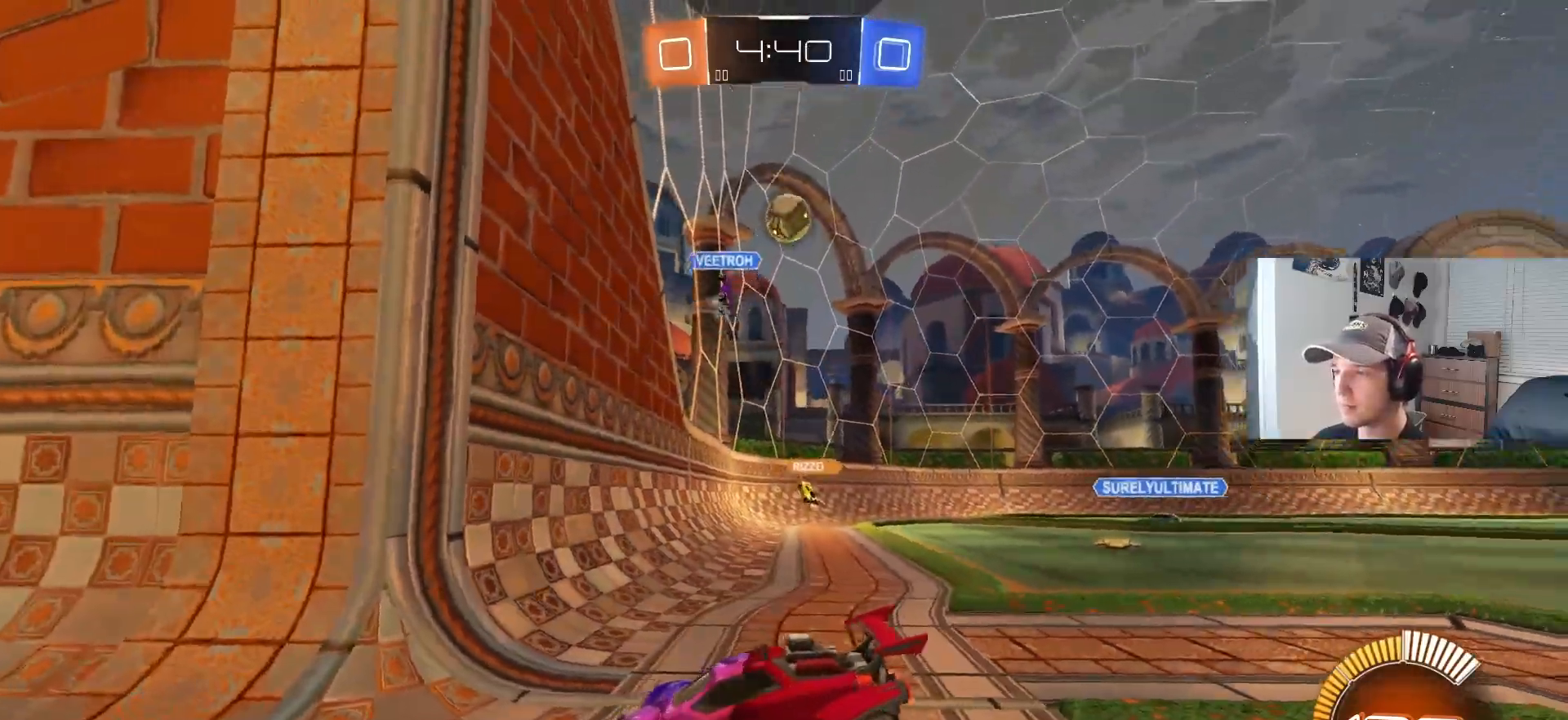
{"buttons": ["L2"], "left_stick": "left", "right_stick": "center", "events": []}
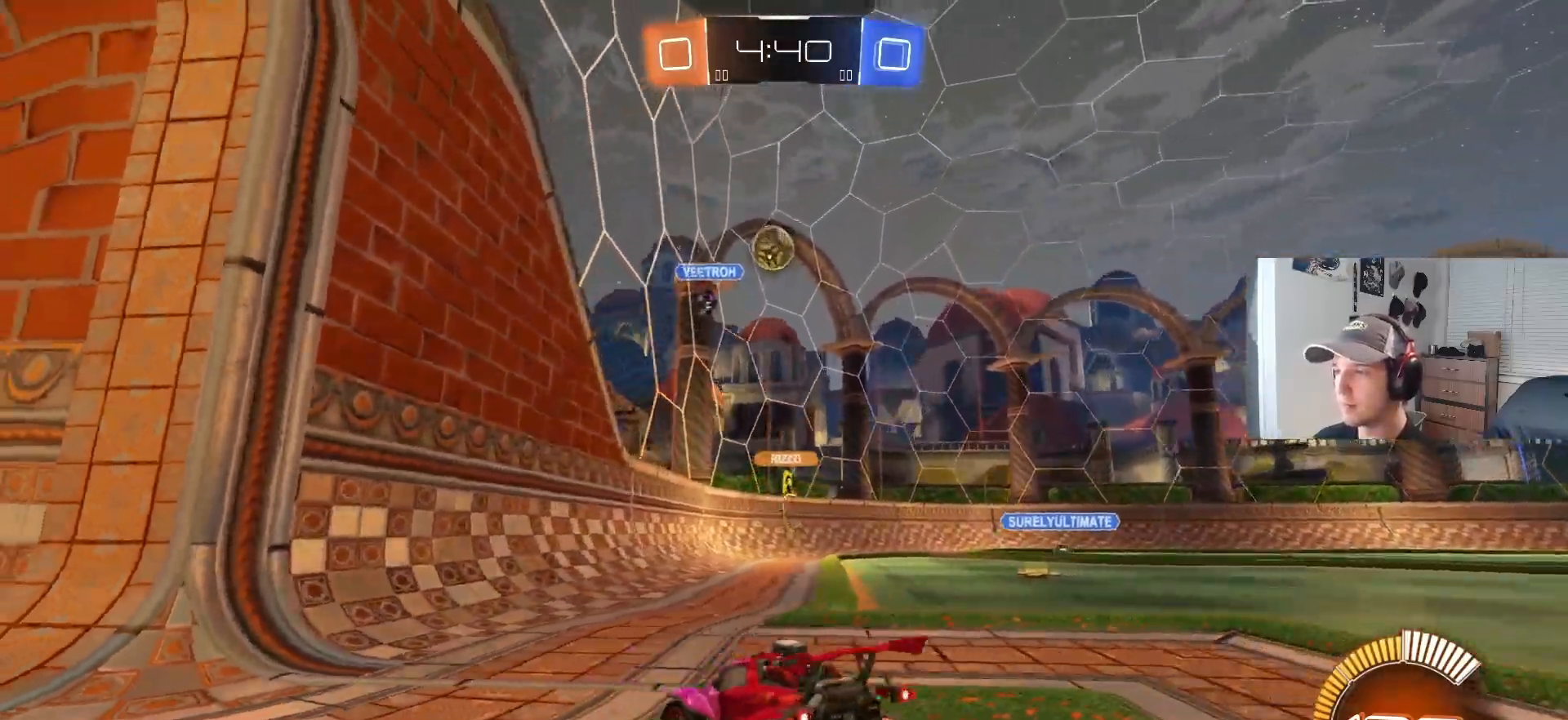
{"buttons": ["R2"], "left_stick": "right", "right_stick": "center", "events": [[133, "left_stick", "center"], [150, "L2", "up"], [250, "R2", "down"], [300, "left_stick", "right"]]}
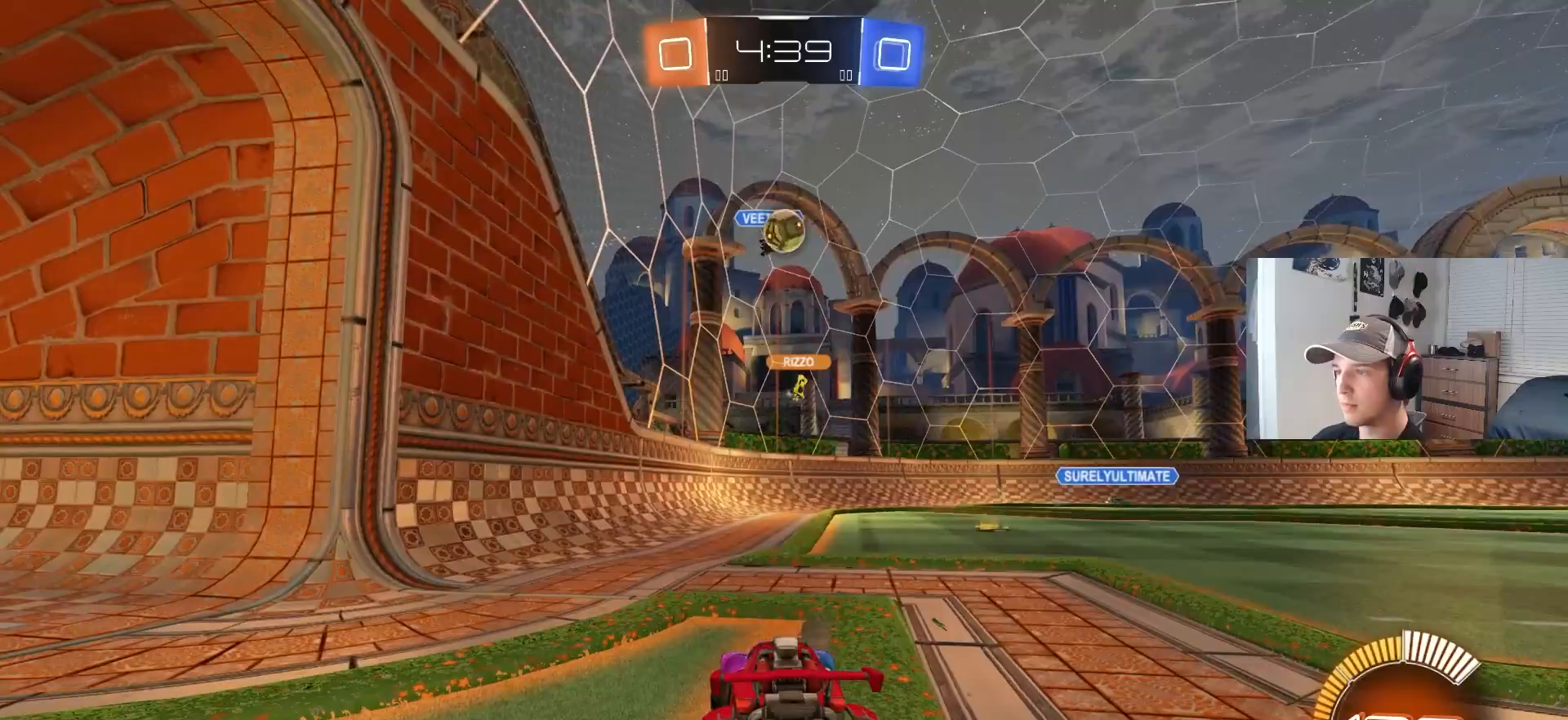
{"buttons": ["CIRCLE", "R2"], "left_stick": "center", "right_stick": "center", "events": [[300, "CIRCLE", "down"], [500, "left_stick", "center"]]}
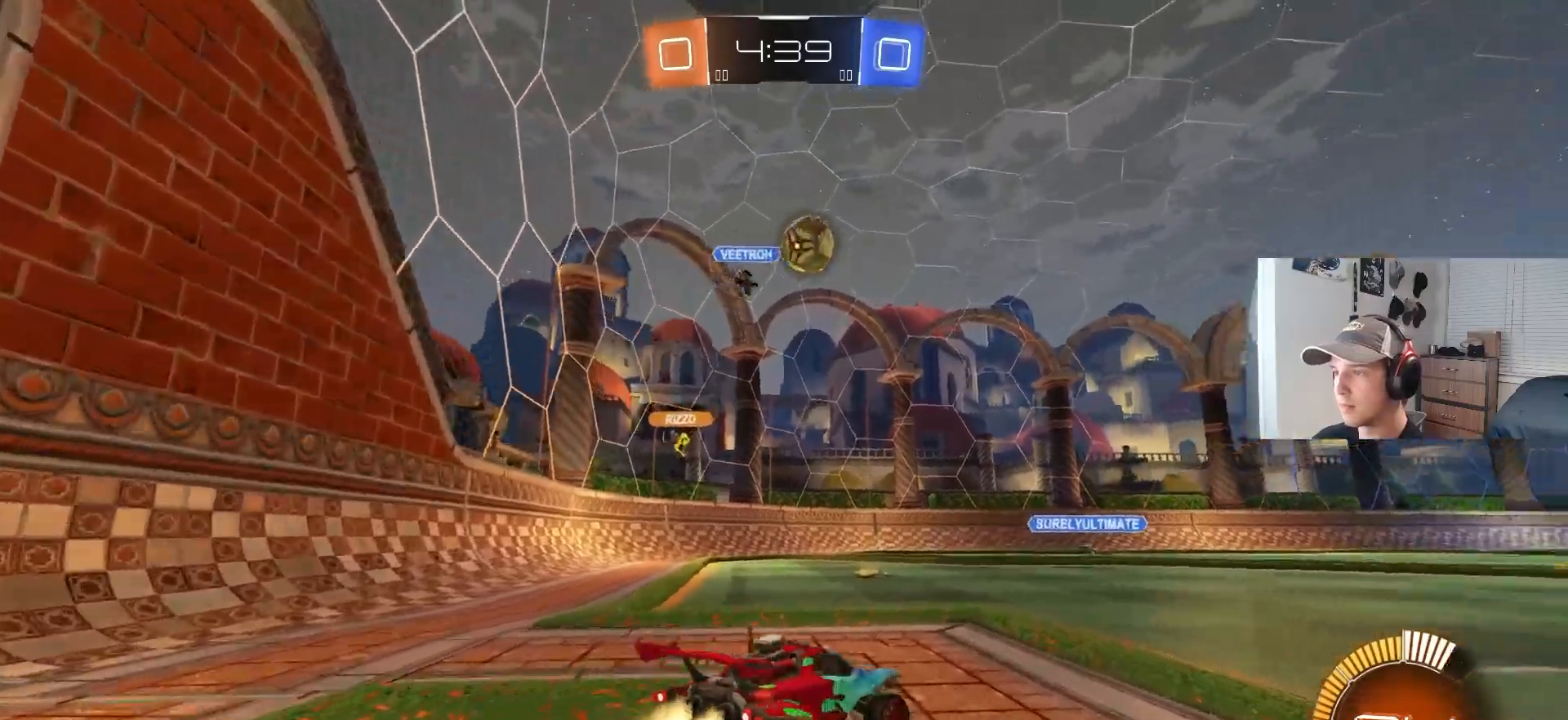
{"buttons": ["CROSS", "CIRCLE", "R2"], "left_stick": "center", "right_stick": "center", "events": [[217, "left_stick", "down-right"], [283, "CROSS", "down"], [300, "left_stick", "down"], [417, "CROSS", "up"], [433, "left_stick", "center"], [467, "CROSS", "down"]]}
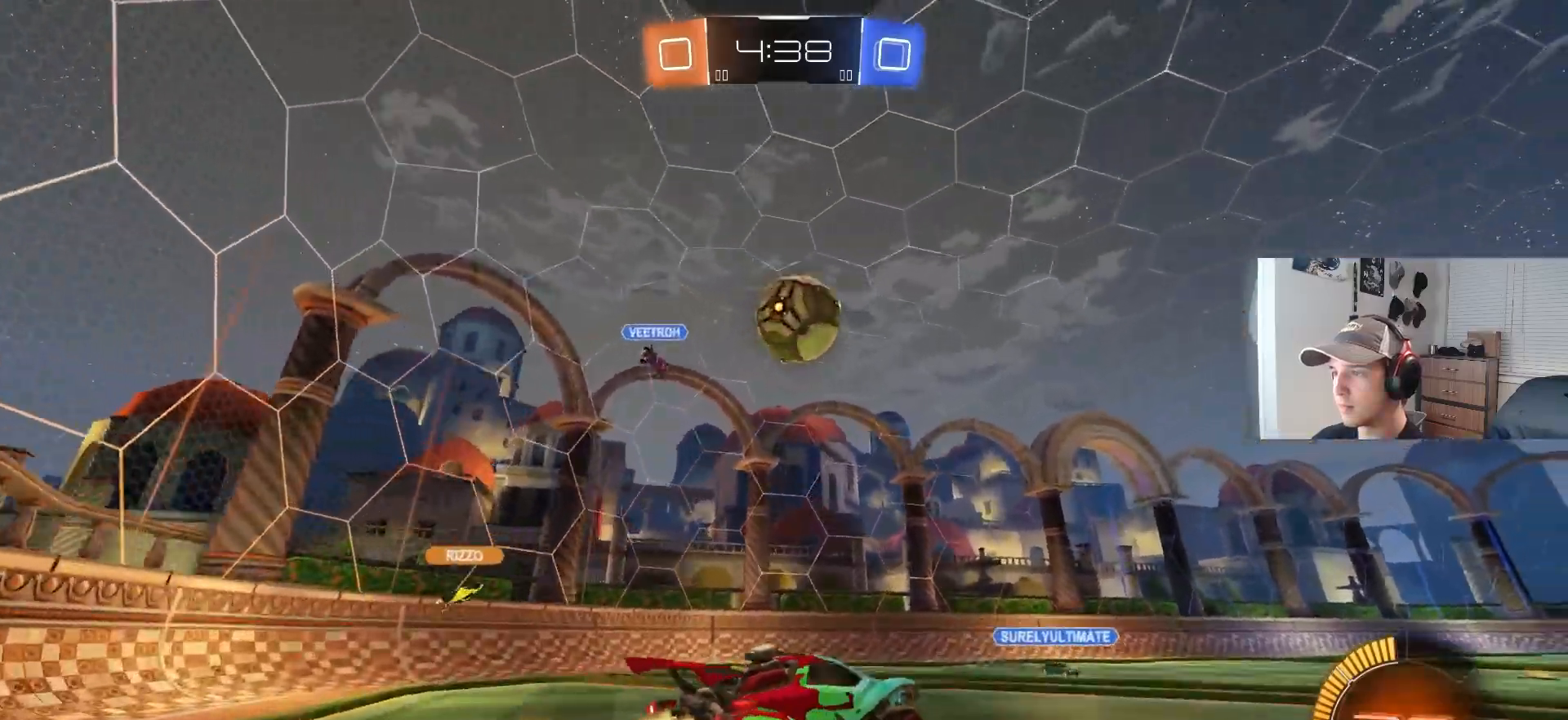
{"buttons": ["R1", "R2"], "left_stick": "down-right", "right_stick": "center", "events": [[17, "R1", "down"], [17, "left_stick", "down-right"], [100, "CROSS", "up"], [150, "TRIANGLE", "down"], [233, "left_stick", "down-left"], [283, "left_stick", "up-left"], [317, "CIRCLE", "up"], [317, "TRIANGLE", "up"], [350, "left_stick", "up-right"], [400, "left_stick", "down-right"]]}
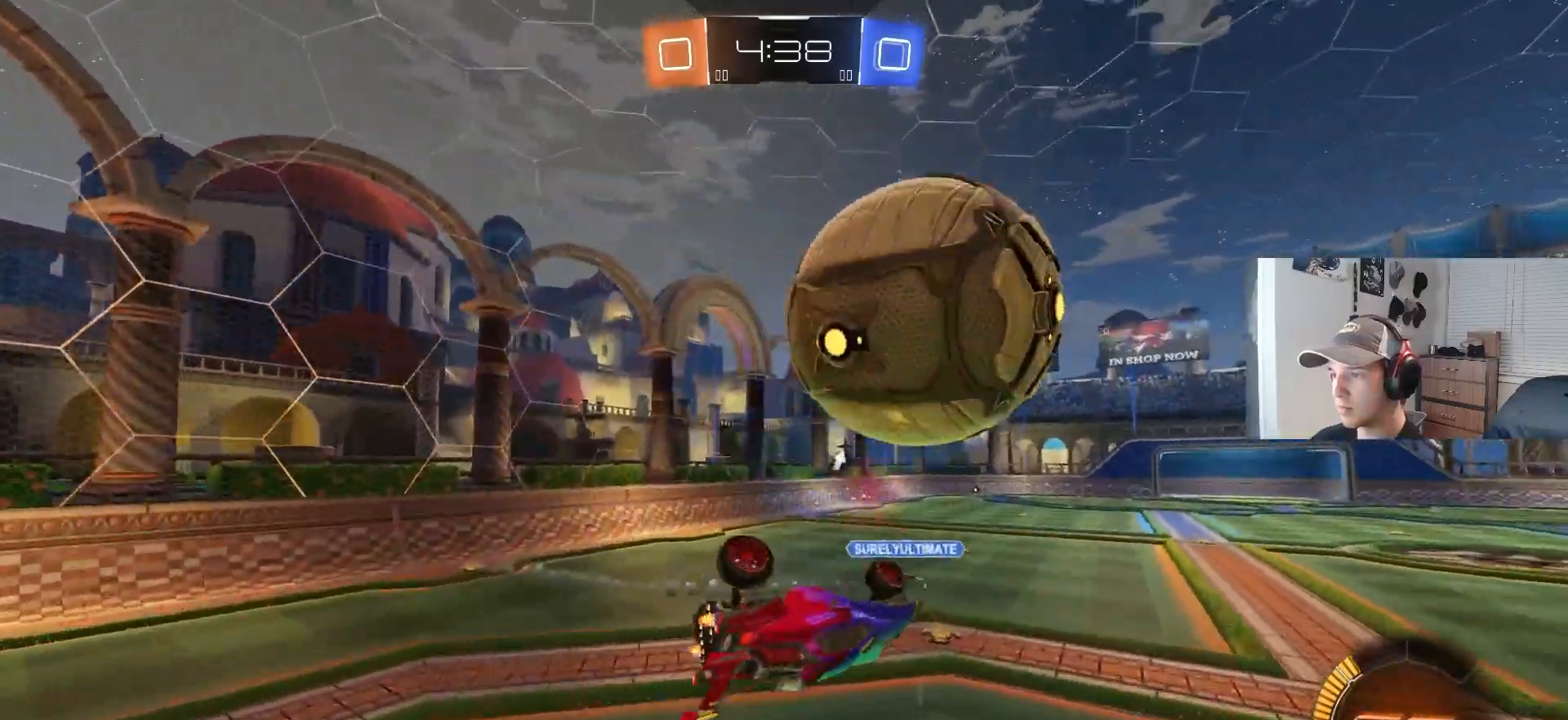
{"buttons": ["CIRCLE", "R2"], "left_stick": "down", "right_stick": "center", "events": [[50, "left_stick", "right"], [100, "CIRCLE", "down"], [150, "TRIANGLE", "down"], [200, "TRIANGLE", "up"], [333, "left_stick", "center"], [467, "left_stick", "down"], [483, "R1", "up"]]}
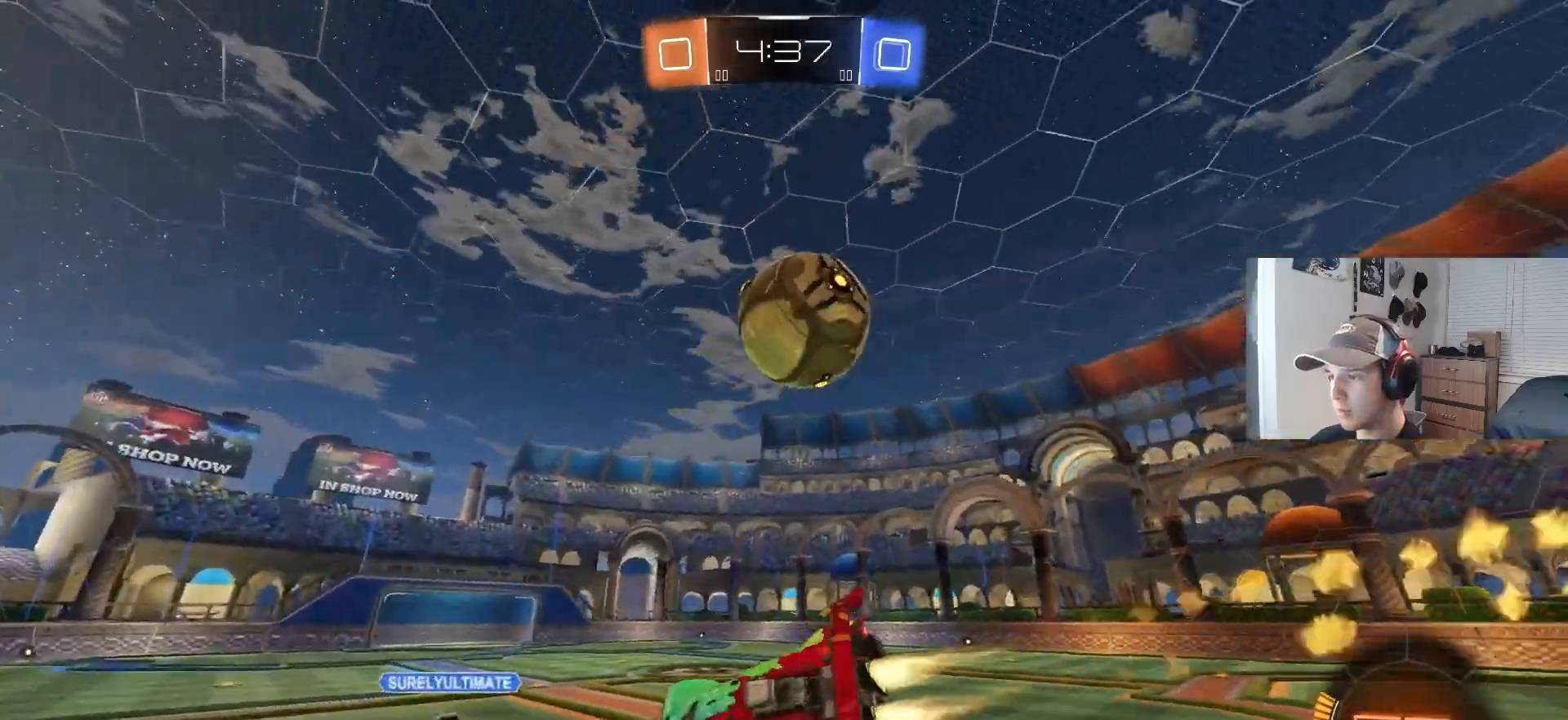
{"buttons": ["R2"], "left_stick": "right", "right_stick": "center", "events": [[33, "CIRCLE", "up"], [83, "left_stick", "center"], [300, "left_stick", "up-right"], [467, "left_stick", "right"]]}
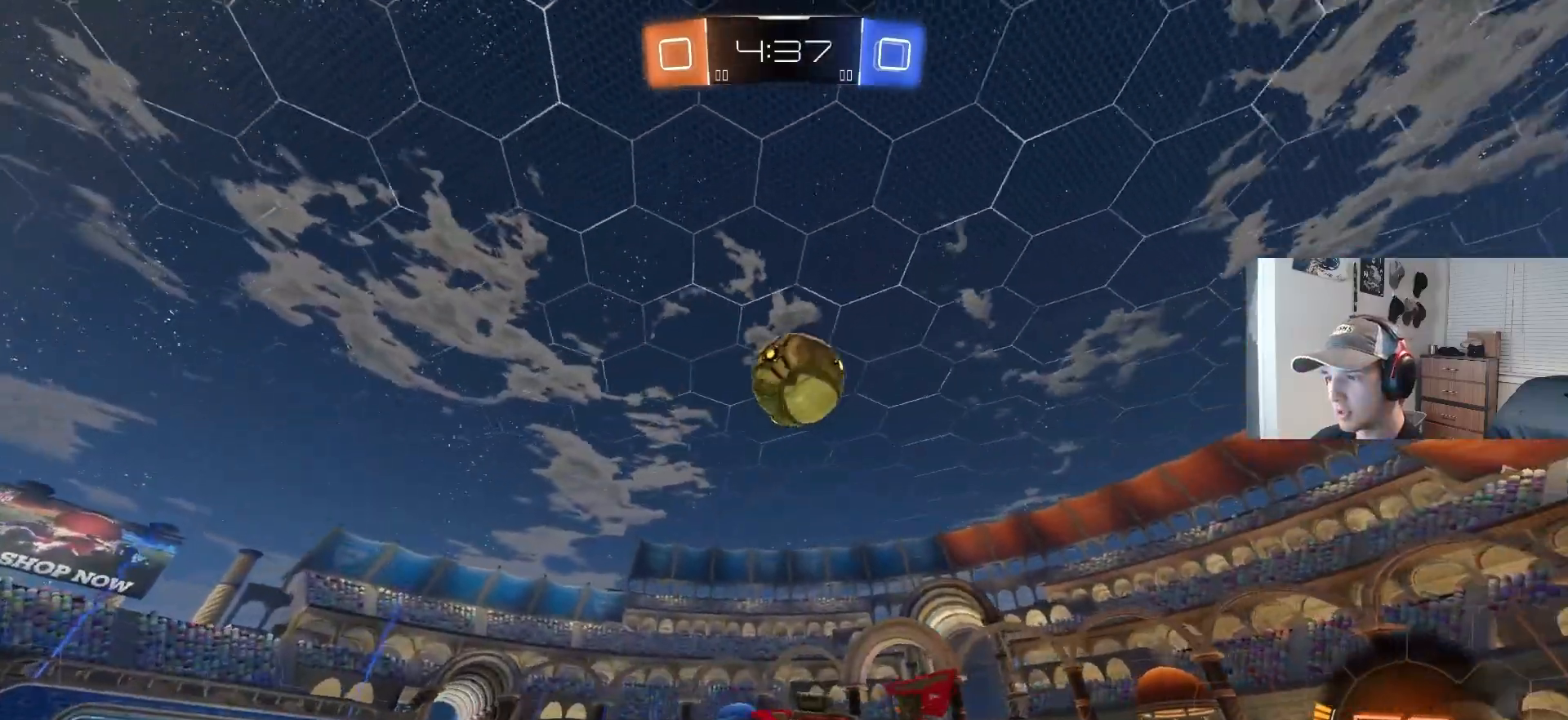
{"buttons": ["CIRCLE", "R2"], "left_stick": "down-left", "right_stick": "center", "events": [[100, "R2", "up"], [150, "left_stick", "down-right"], [183, "CROSS", "down"], [217, "R2", "down"], [383, "CROSS", "up"], [417, "CIRCLE", "down"], [500, "left_stick", "down-left"]]}
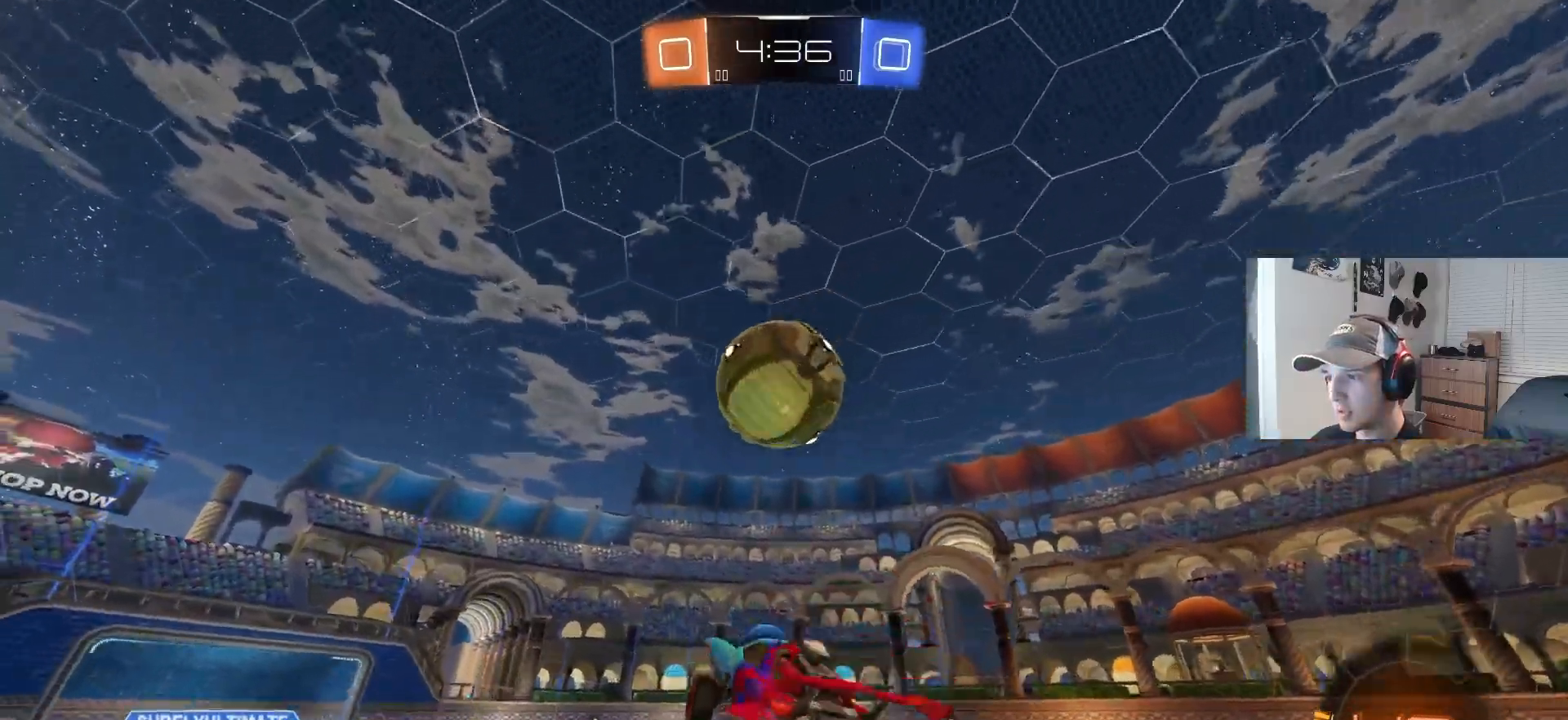
{"buttons": ["CROSS", "CIRCLE", "L1", "R2", "L3"], "left_stick": "down", "right_stick": "center", "events": [[33, "left_stick", "left"], [117, "R1", "down"], [183, "left_stick", "up"], [250, "L1", "down"], [267, "R1", "up"], [267, "left_stick", "up-right"], [300, "CROSS", "down"], [350, "L3", "down"], [350, "TRIANGLE", "down"], [433, "left_stick", "down"], [500, "TRIANGLE", "up"]]}
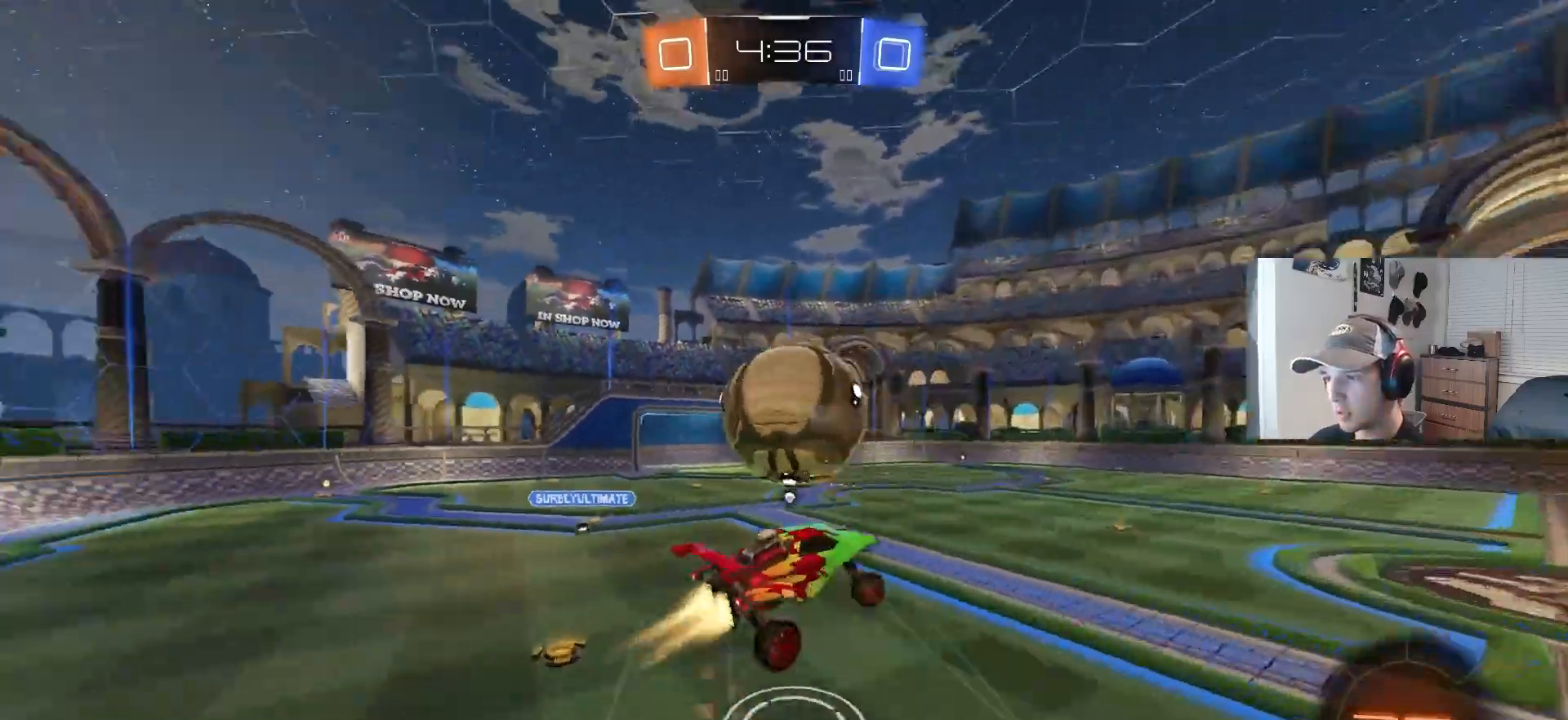
{"buttons": ["L1", "R2"], "left_stick": "down", "right_stick": "center", "events": [[33, "CROSS", "up"], [400, "L3", "up"], [483, "CIRCLE", "up"]]}
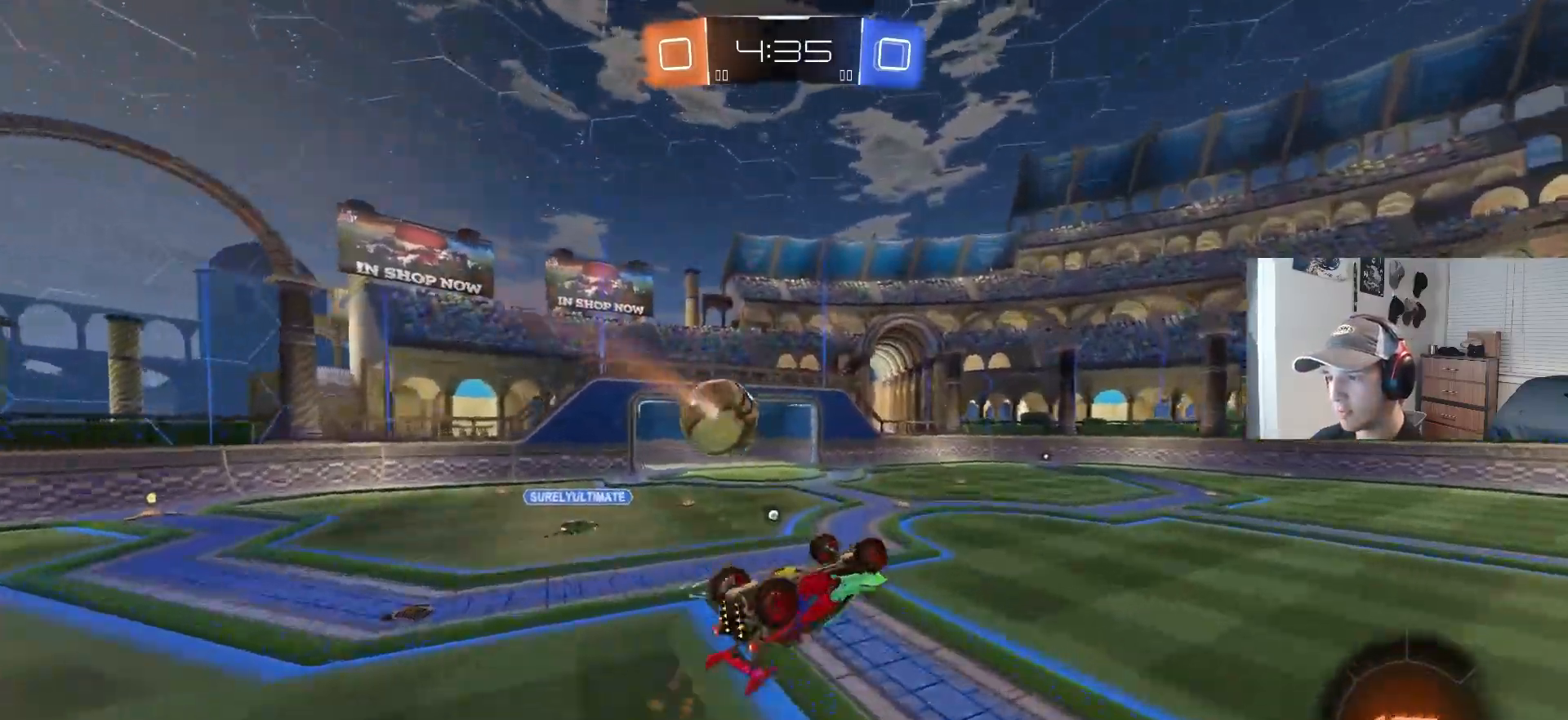
{"buttons": ["R2"], "left_stick": "up-left", "right_stick": "center", "events": [[183, "left_stick", "down-left"], [317, "left_stick", "up-left"], [350, "L1", "up"]]}
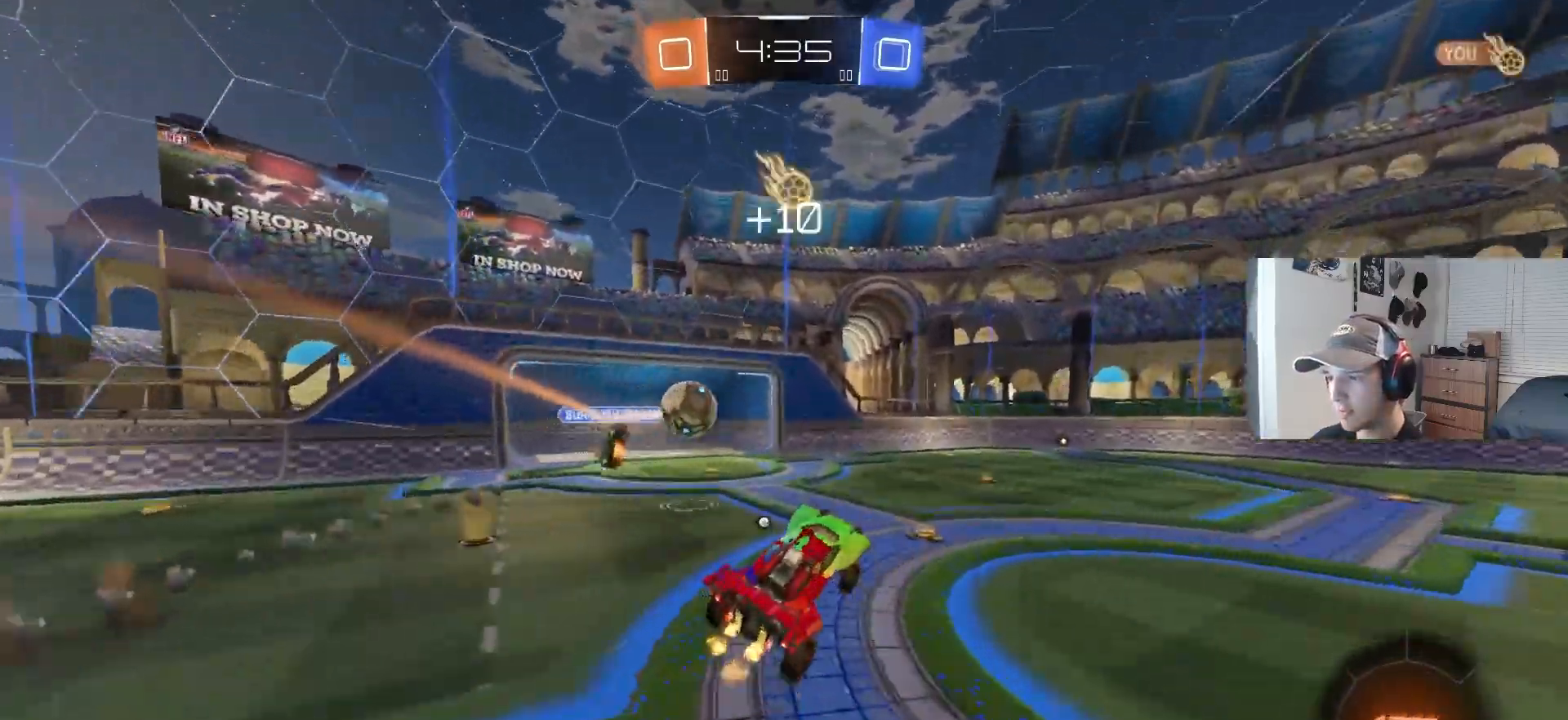
{"buttons": ["CIRCLE", "R2"], "left_stick": "left", "right_stick": "center", "events": [[33, "left_stick", "center"], [267, "CIRCLE", "down"], [317, "TRIANGLE", "down"], [400, "TRIANGLE", "up"], [400, "left_stick", "left"]]}
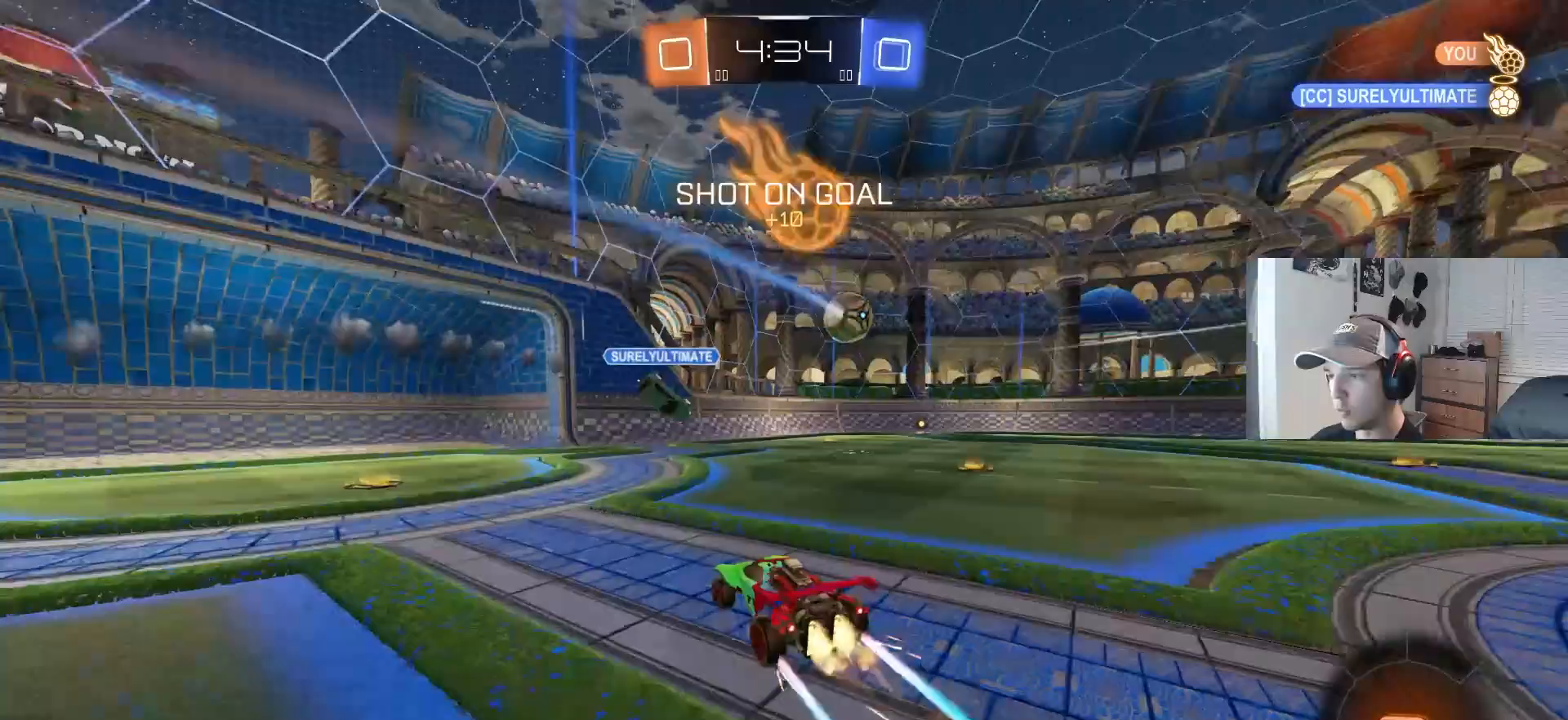
{"buttons": ["CIRCLE", "R2"], "left_stick": "left", "right_stick": "center", "events": [[50, "L1", "down"], [117, "TRIANGLE", "down"], [167, "L1", "up"], [233, "TRIANGLE", "up"]]}
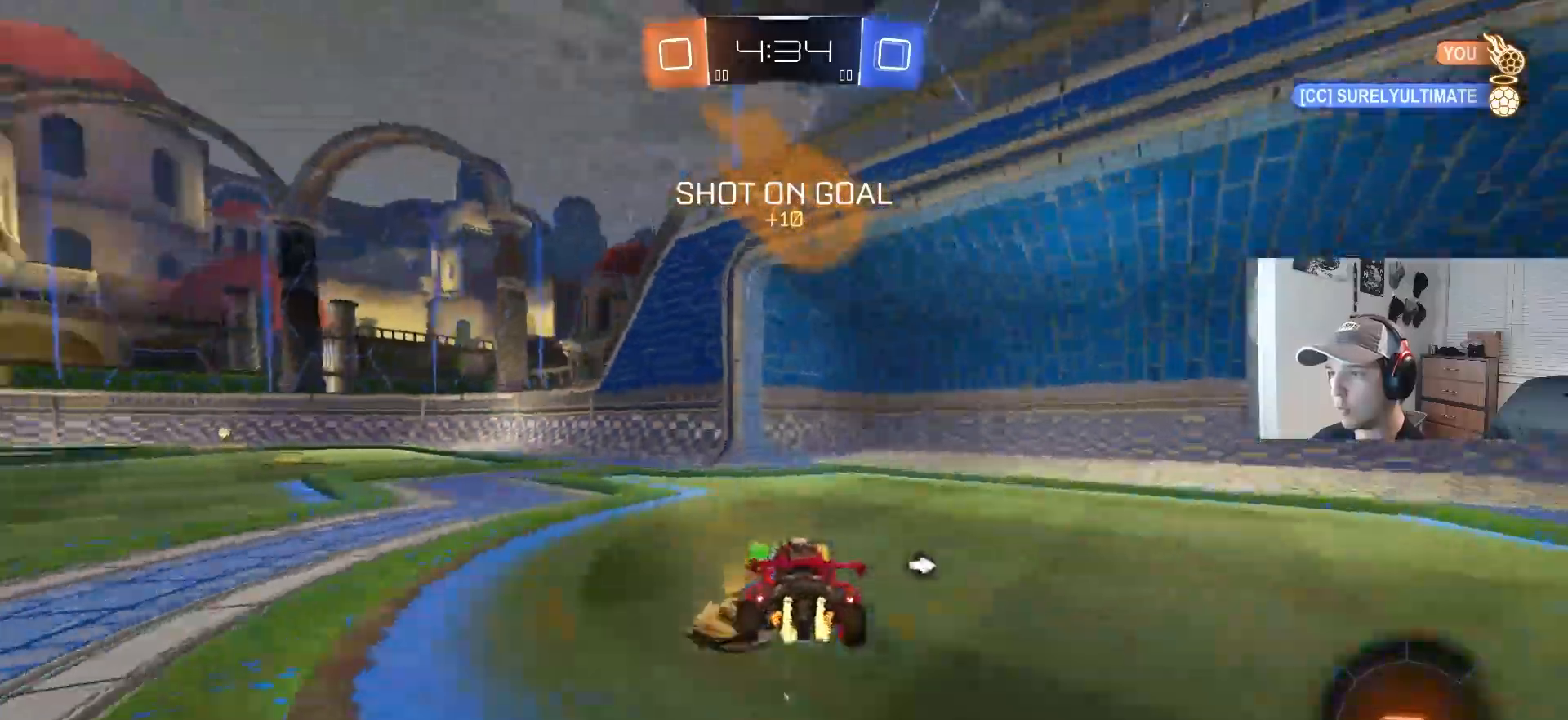
{"buttons": ["CROSS", "CIRCLE", "TRIANGLE", "L1", "R2", "L3"], "left_stick": "down", "right_stick": "center", "events": [[317, "CROSS", "down"], [350, "left_stick", "up-left"], [367, "CROSS", "up"], [367, "L1", "down"], [383, "CIRCLE", "up"], [400, "CIRCLE", "down"], [417, "CROSS", "down"], [433, "L3", "down"], [450, "left_stick", "down"], [500, "TRIANGLE", "down"]]}
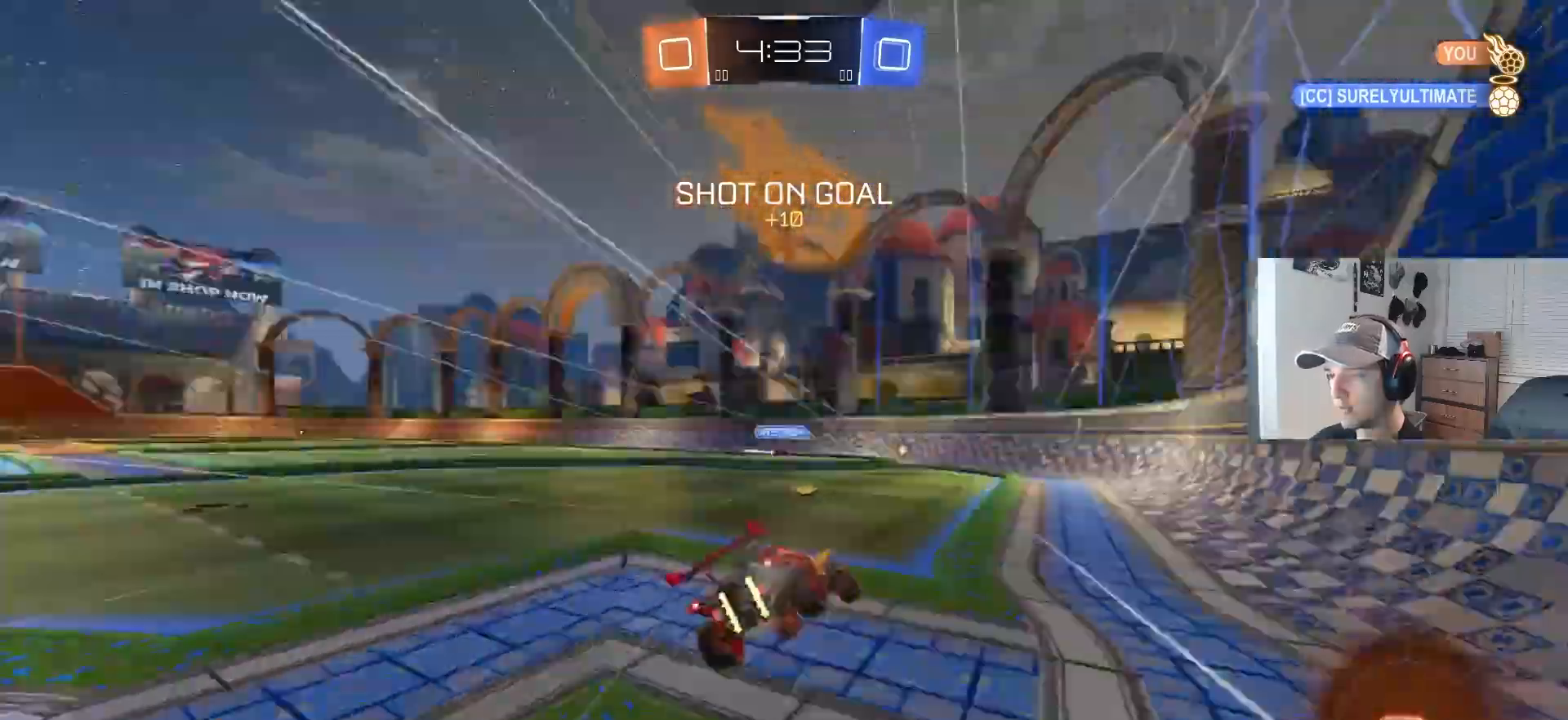
{"buttons": ["L1", "R2"], "left_stick": "down-left", "right_stick": "center", "events": [[33, "L3", "up"], [33, "TRIANGLE", "up"], [50, "CROSS", "up"], [100, "CIRCLE", "up"], [167, "R2", "up"], [333, "left_stick", "down-left"], [417, "R2", "down"]]}
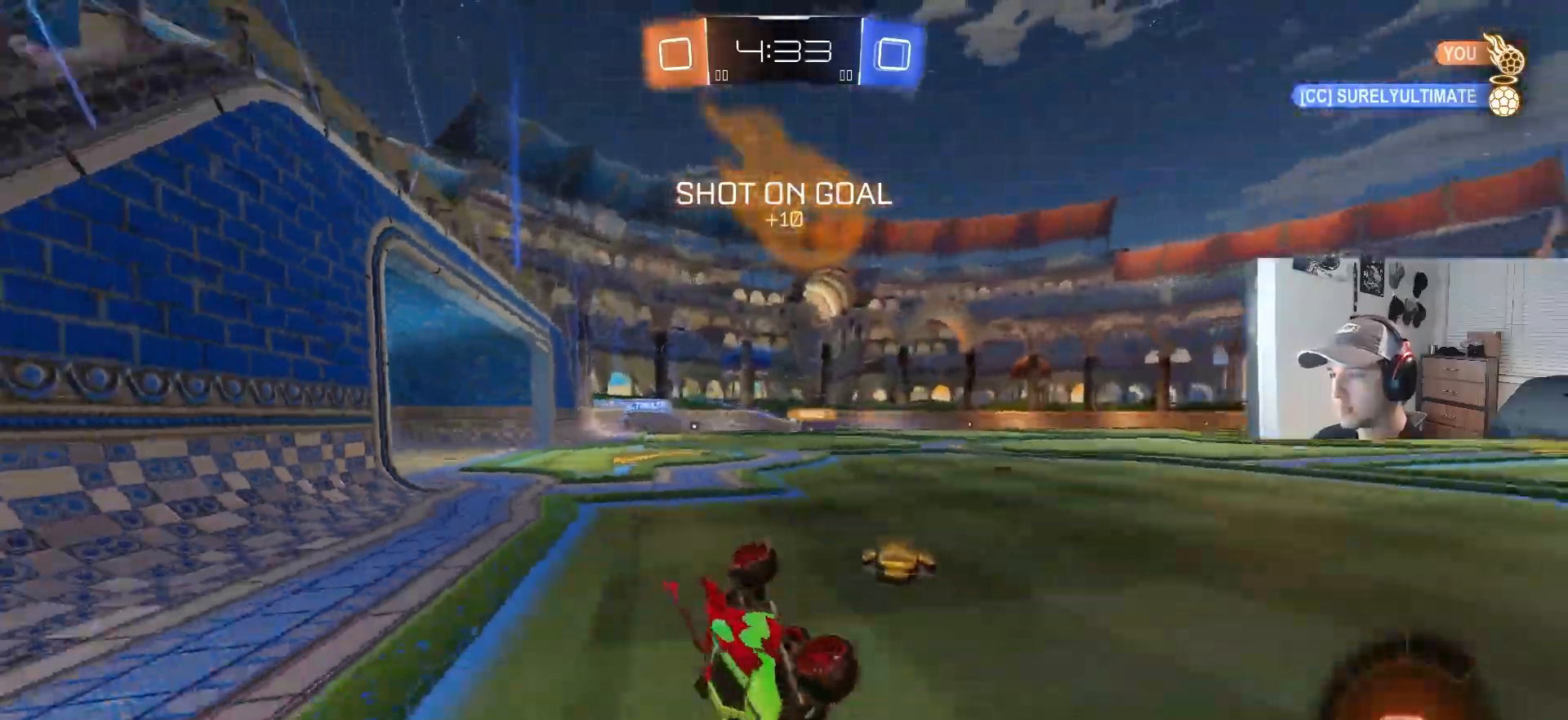
{"buttons": ["R2"], "left_stick": "left", "right_stick": "center", "events": [[117, "left_stick", "left"], [200, "L1", "up"], [217, "left_stick", "center"], [333, "left_stick", "left"]]}
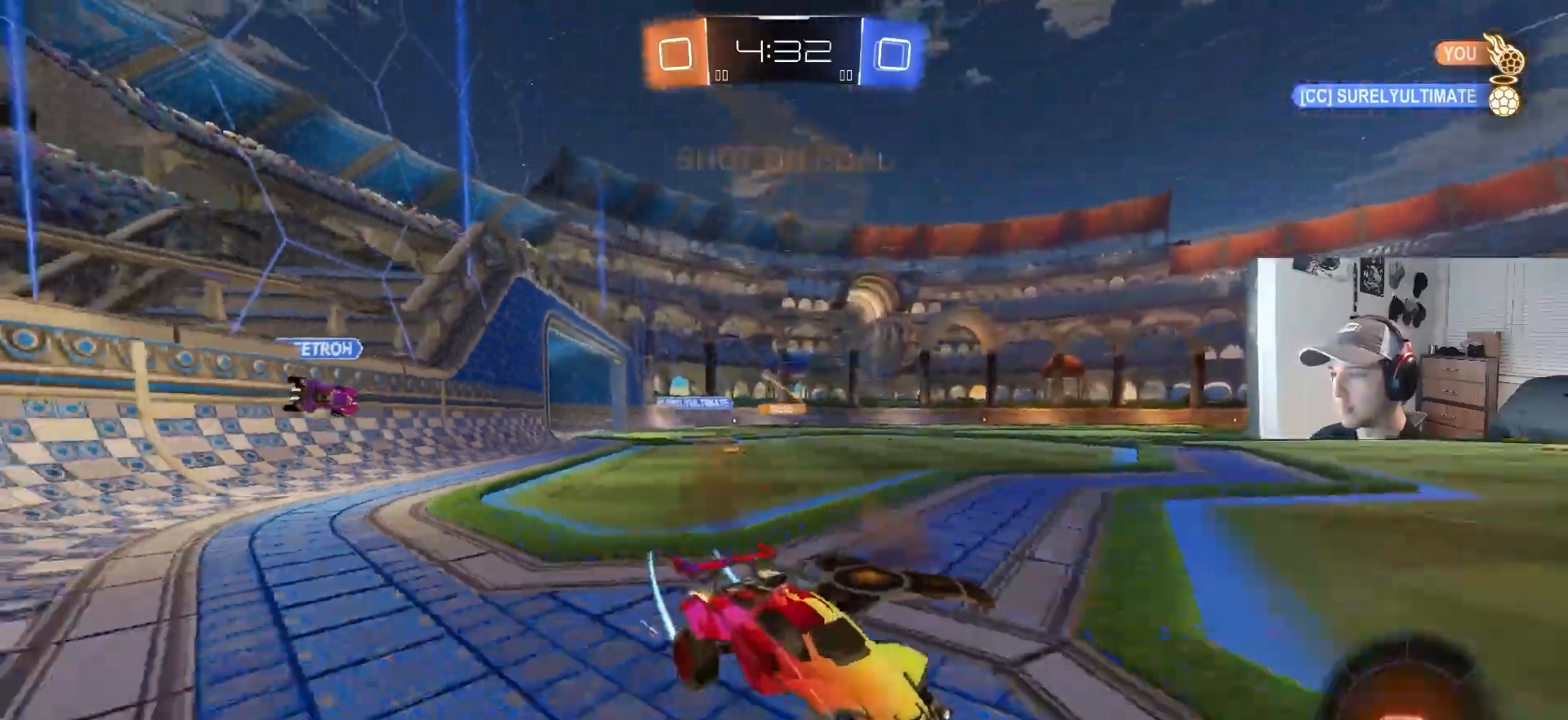
{"buttons": ["CROSS", "L1", "R2"], "left_stick": "up-right", "right_stick": "center", "events": [[350, "left_stick", "up-right"], [367, "CROSS", "down"], [383, "L1", "down"], [433, "CROSS", "up"], [467, "CROSS", "down"]]}
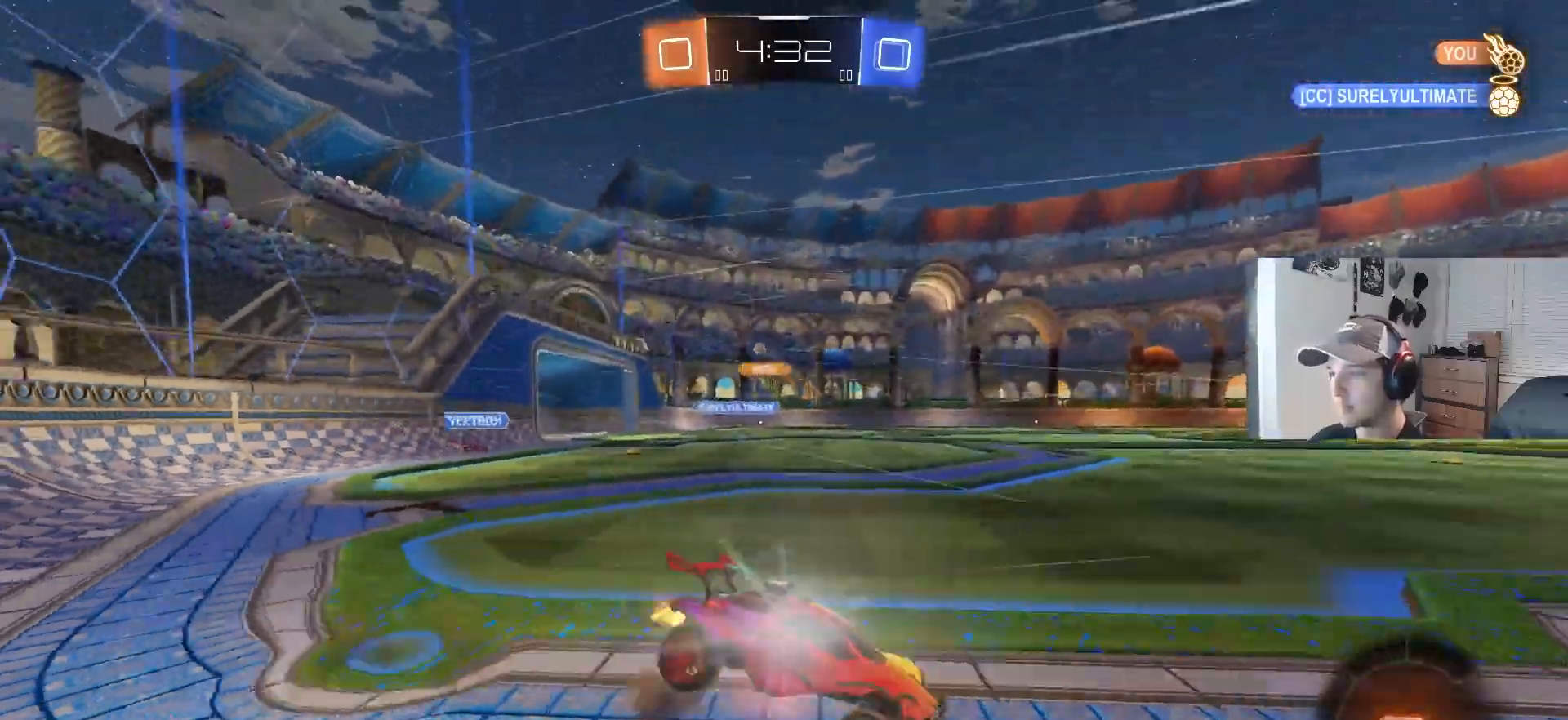
{"buttons": ["L1", "R2"], "left_stick": "down-left", "right_stick": "center", "events": [[17, "left_stick", "down-right"], [100, "CROSS", "up"], [133, "left_stick", "down"], [200, "TRIANGLE", "down"], [317, "TRIANGLE", "up"], [400, "left_stick", "down-left"]]}
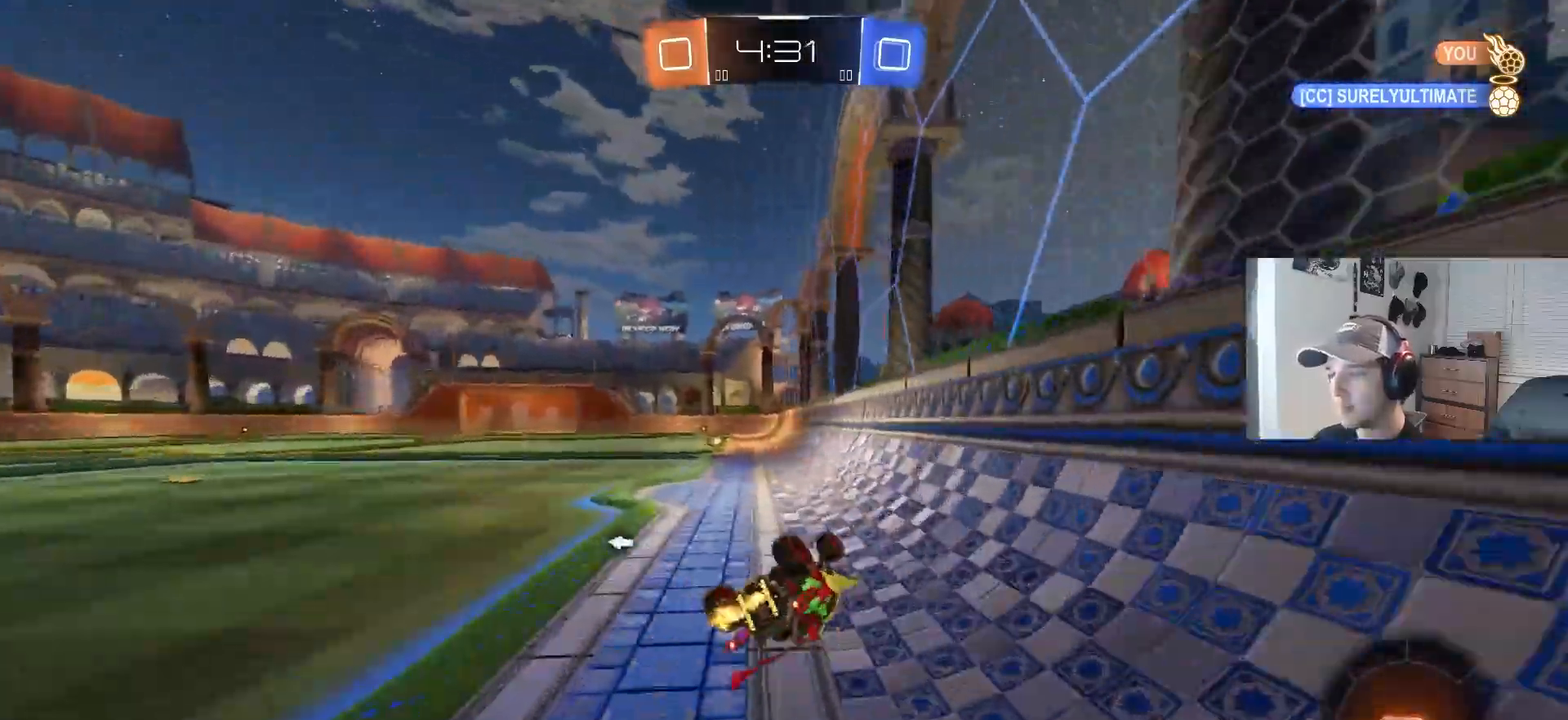
{"buttons": ["R2"], "left_stick": "center", "right_stick": "center", "events": [[167, "left_stick", "left"], [183, "TRIANGLE", "down"], [267, "L1", "up"], [283, "TRIANGLE", "up"], [283, "left_stick", "center"]]}
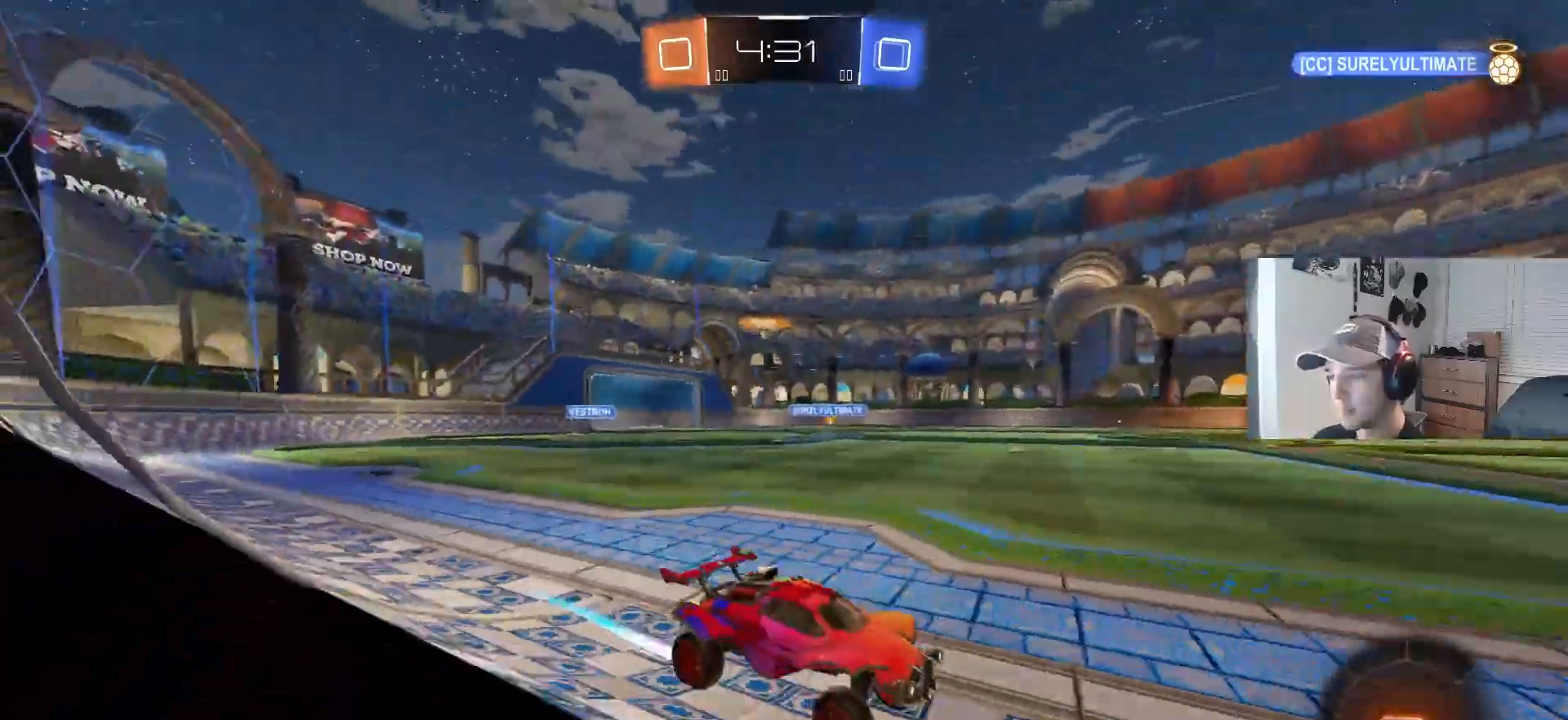
{"buttons": ["R2"], "left_stick": "left", "right_stick": "center", "events": [[117, "left_stick", "left"], [283, "L1", "down"], [383, "L1", "up"]]}
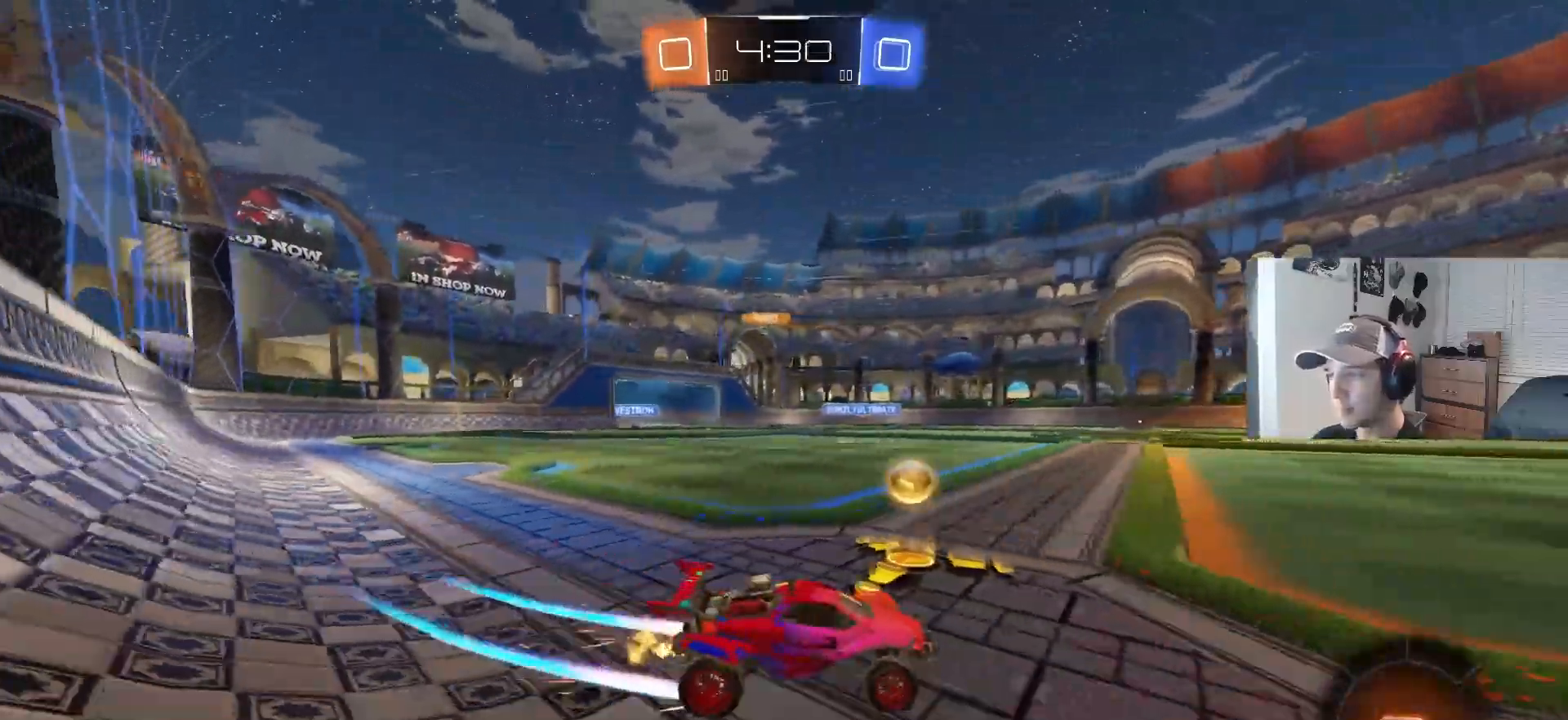
{"buttons": ["CIRCLE", "R2"], "left_stick": "left", "right_stick": "center", "events": [[50, "CIRCLE", "down"], [267, "L1", "down"], [333, "L1", "up"]]}
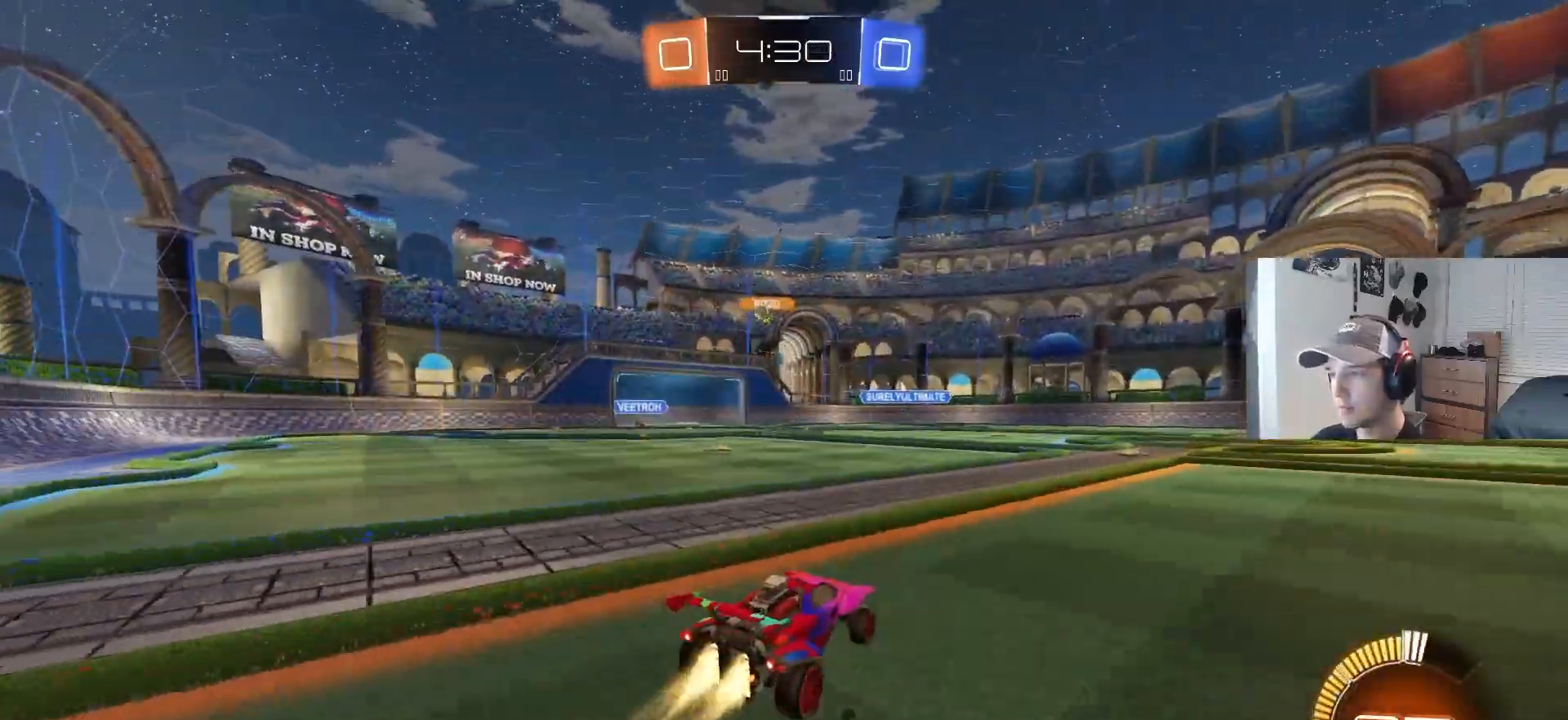
{"buttons": ["R2"], "left_stick": "left", "right_stick": "center", "events": [[383, "CIRCLE", "up"]]}
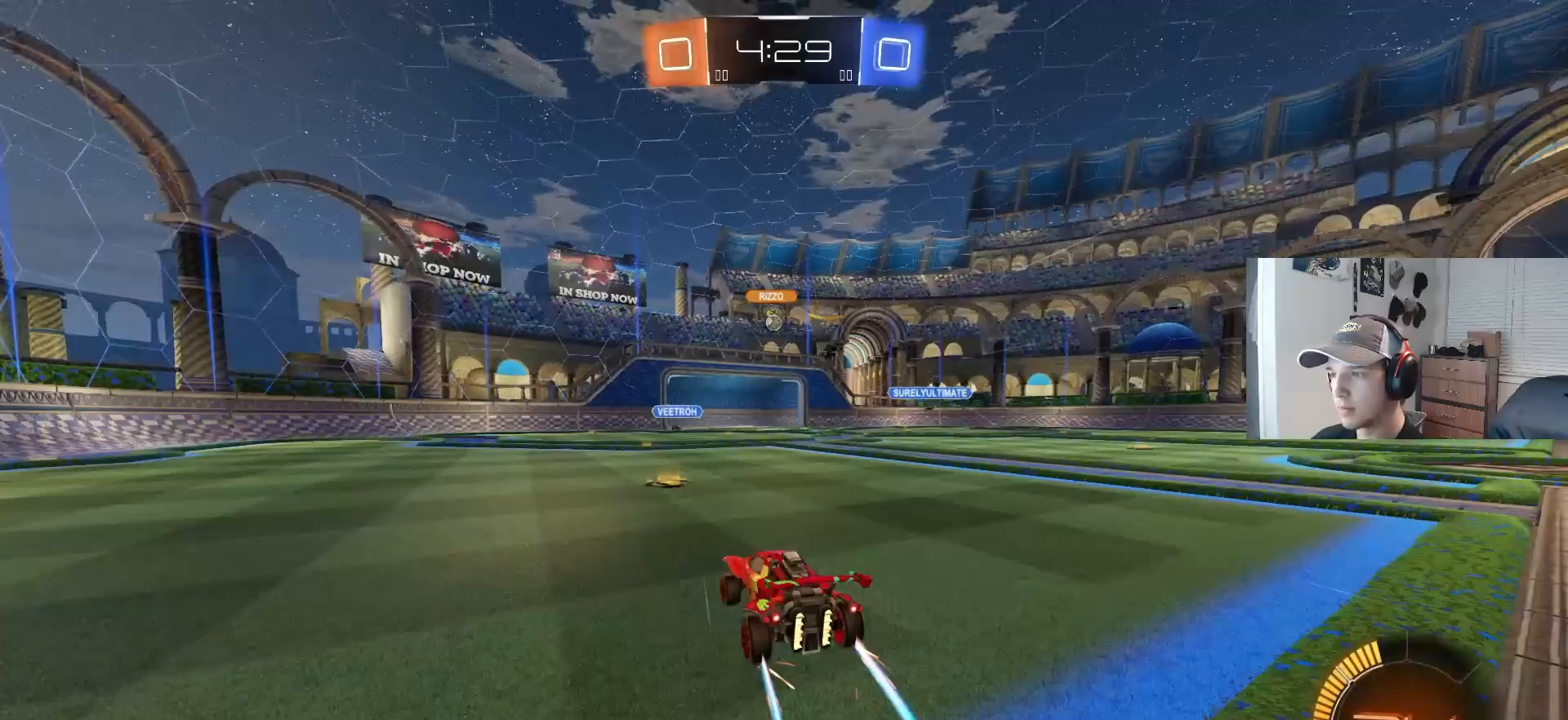
{"buttons": ["R2"], "left_stick": "center", "right_stick": "center", "events": [[83, "left_stick", "center"]]}
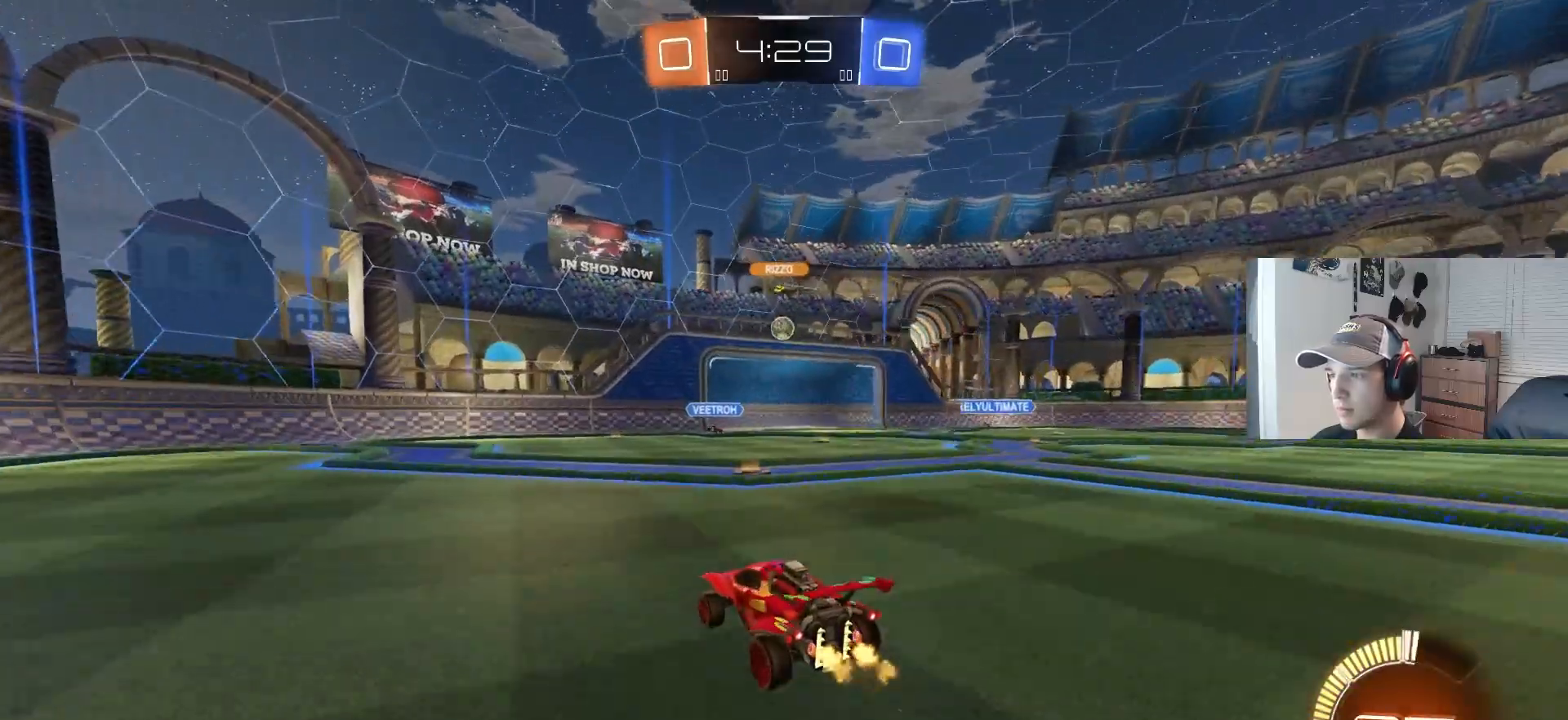
{"buttons": [], "left_stick": "center", "right_stick": "center", "events": [[67, "R2", "up"], [100, "L2", "down"], [250, "left_stick", "down-right"], [367, "left_stick", "center"], [433, "L2", "up"]]}
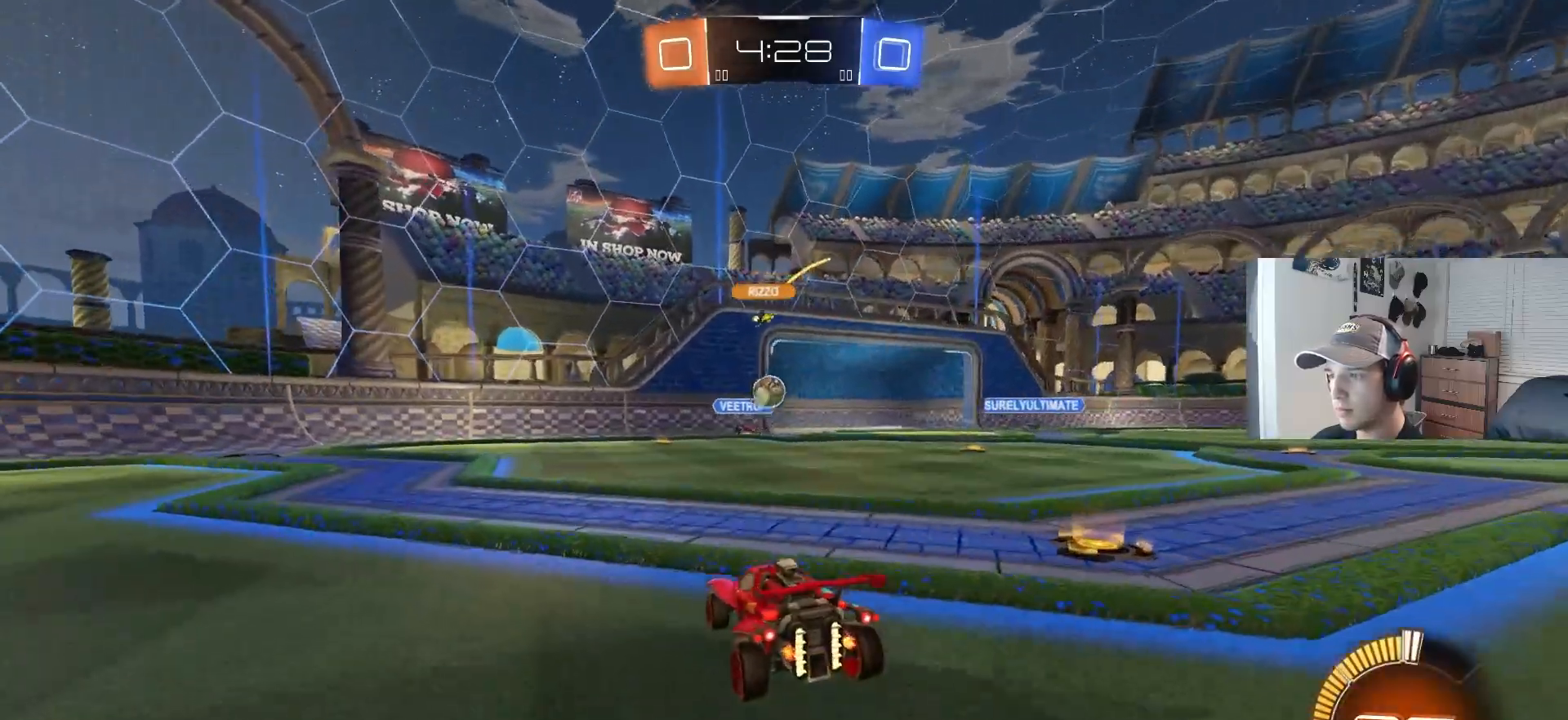
{"buttons": ["R2"], "left_stick": "left", "right_stick": "center", "events": [[33, "left_stick", "right"], [100, "left_stick", "center"], [250, "left_stick", "right"], [367, "left_stick", "left"], [417, "R2", "down"]]}
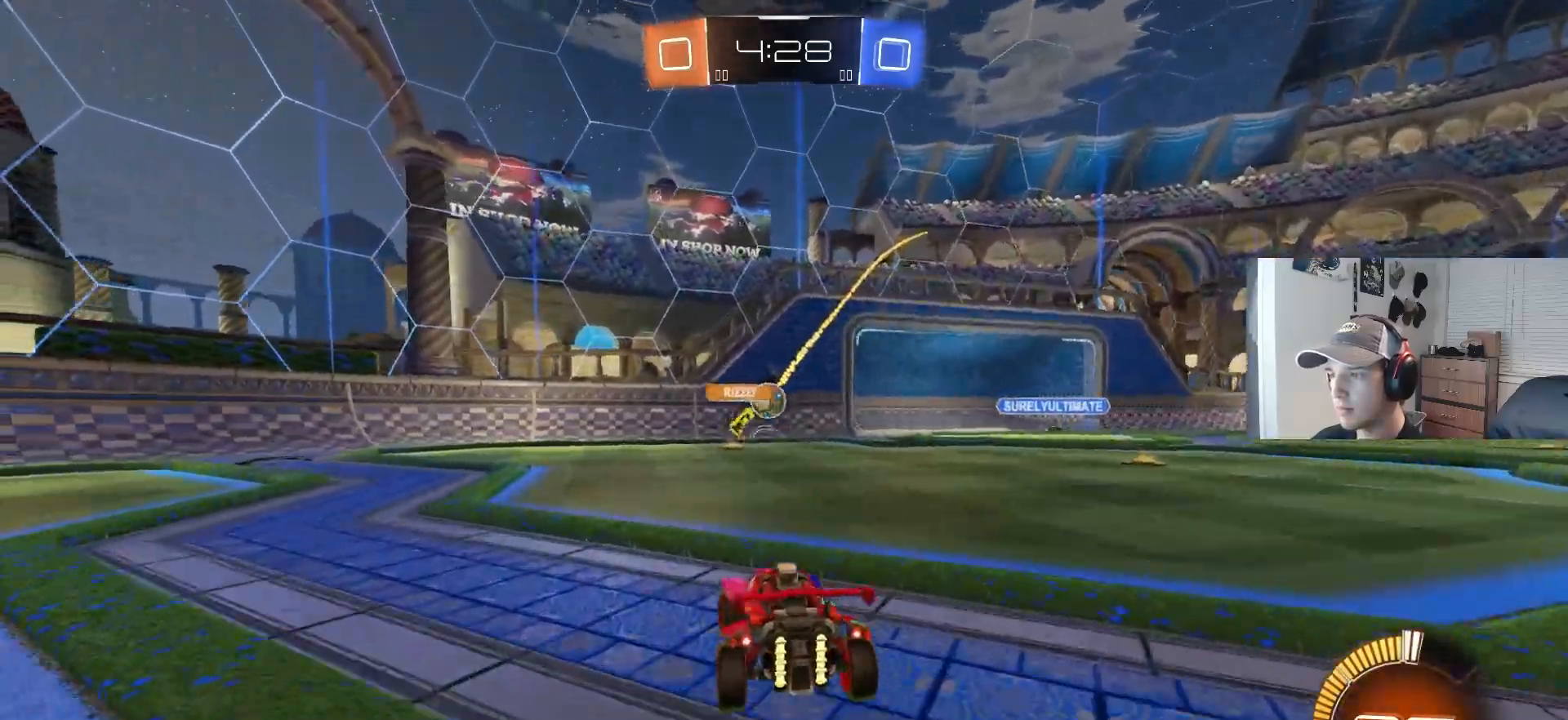
{"buttons": ["CIRCLE", "R2"], "left_stick": "center", "right_stick": "center", "events": [[150, "left_stick", "center"], [200, "left_stick", "right"], [300, "CIRCLE", "down"], [367, "left_stick", "center"]]}
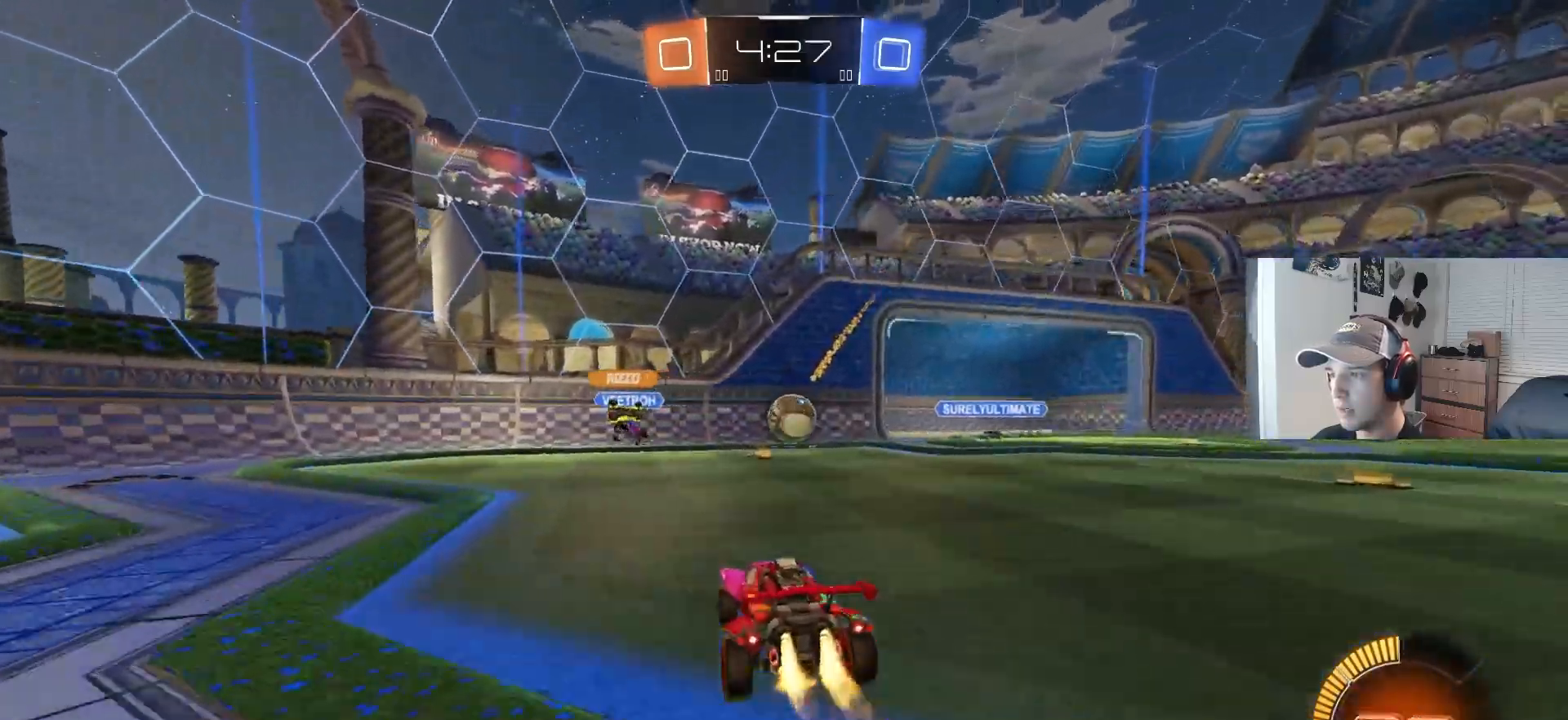
{"buttons": ["L2"], "left_stick": "down-right", "right_stick": "center", "events": [[250, "left_stick", "right"], [333, "CIRCLE", "up"], [383, "R2", "up"], [400, "left_stick", "center"], [433, "L2", "down"], [450, "left_stick", "down-right"]]}
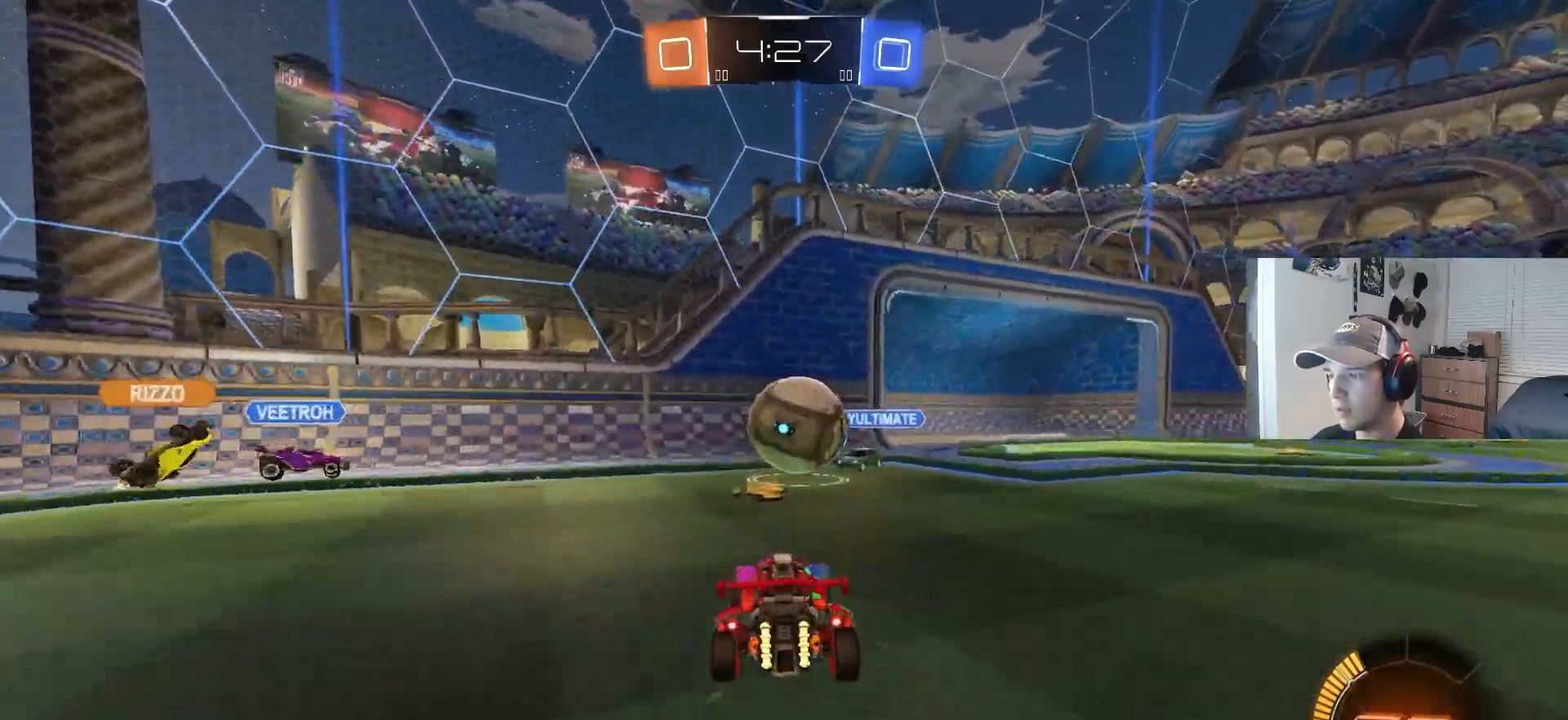
{"buttons": [], "left_stick": "down", "right_stick": "center", "events": [[50, "CROSS", "down"], [67, "left_stick", "down"], [150, "L2", "up"], [167, "CROSS", "up"], [183, "left_stick", "center"], [317, "left_stick", "down-right"], [500, "left_stick", "down"]]}